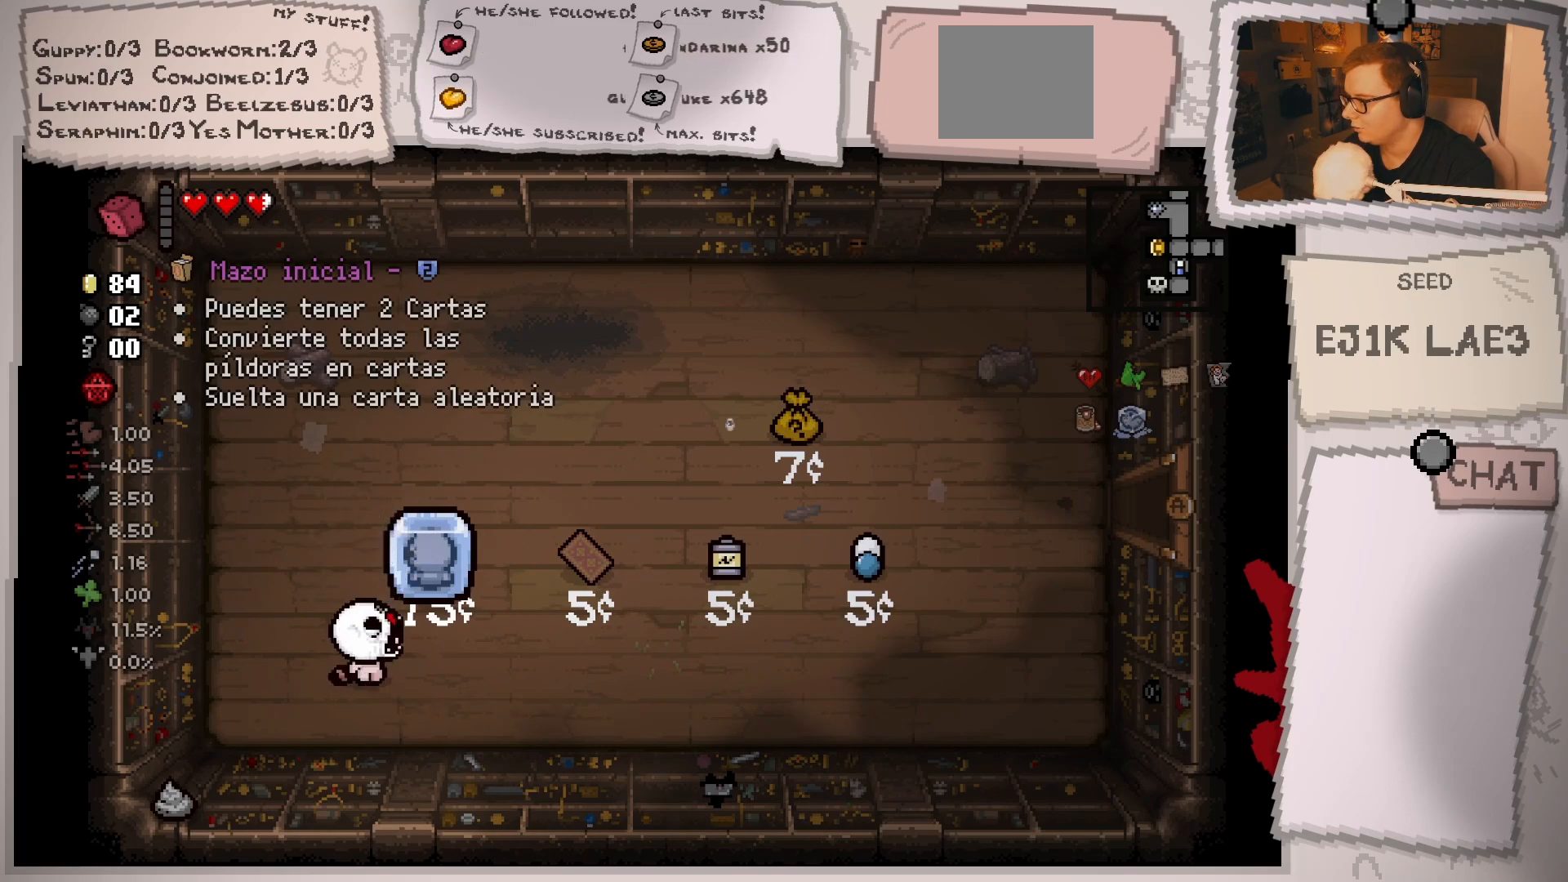
Gameplay with a controller (Xbox layout); each line is a JSON object with the inputs held at the frame after it. "events" lists button and stick changes between this image and that frame as [ms after this image, input, new state], when the widget could be followed in between. Not read: L3 R3.
{"buttons": [], "left_stick": "up-left", "right_stick": "center", "events": [[50, "left_stick", "up-right"], [283, "left_stick", "up"], [417, "left_stick", "up-left"]]}
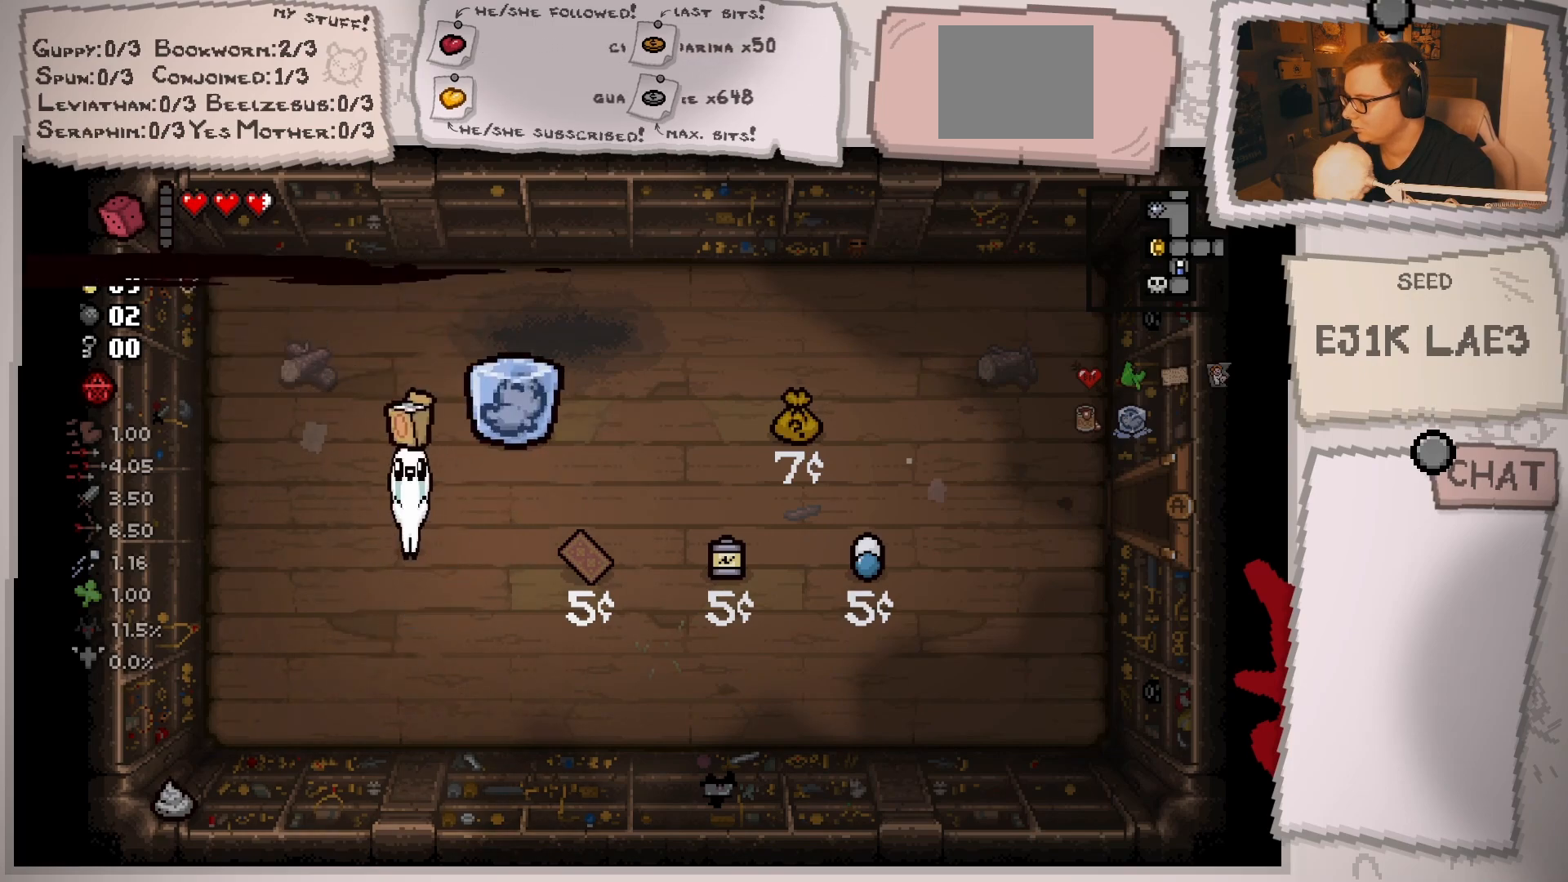
{"buttons": [], "left_stick": "down", "right_stick": "center", "events": [[167, "left_stick", "left"], [301, "left_stick", "down-left"], [417, "left_stick", "down"]]}
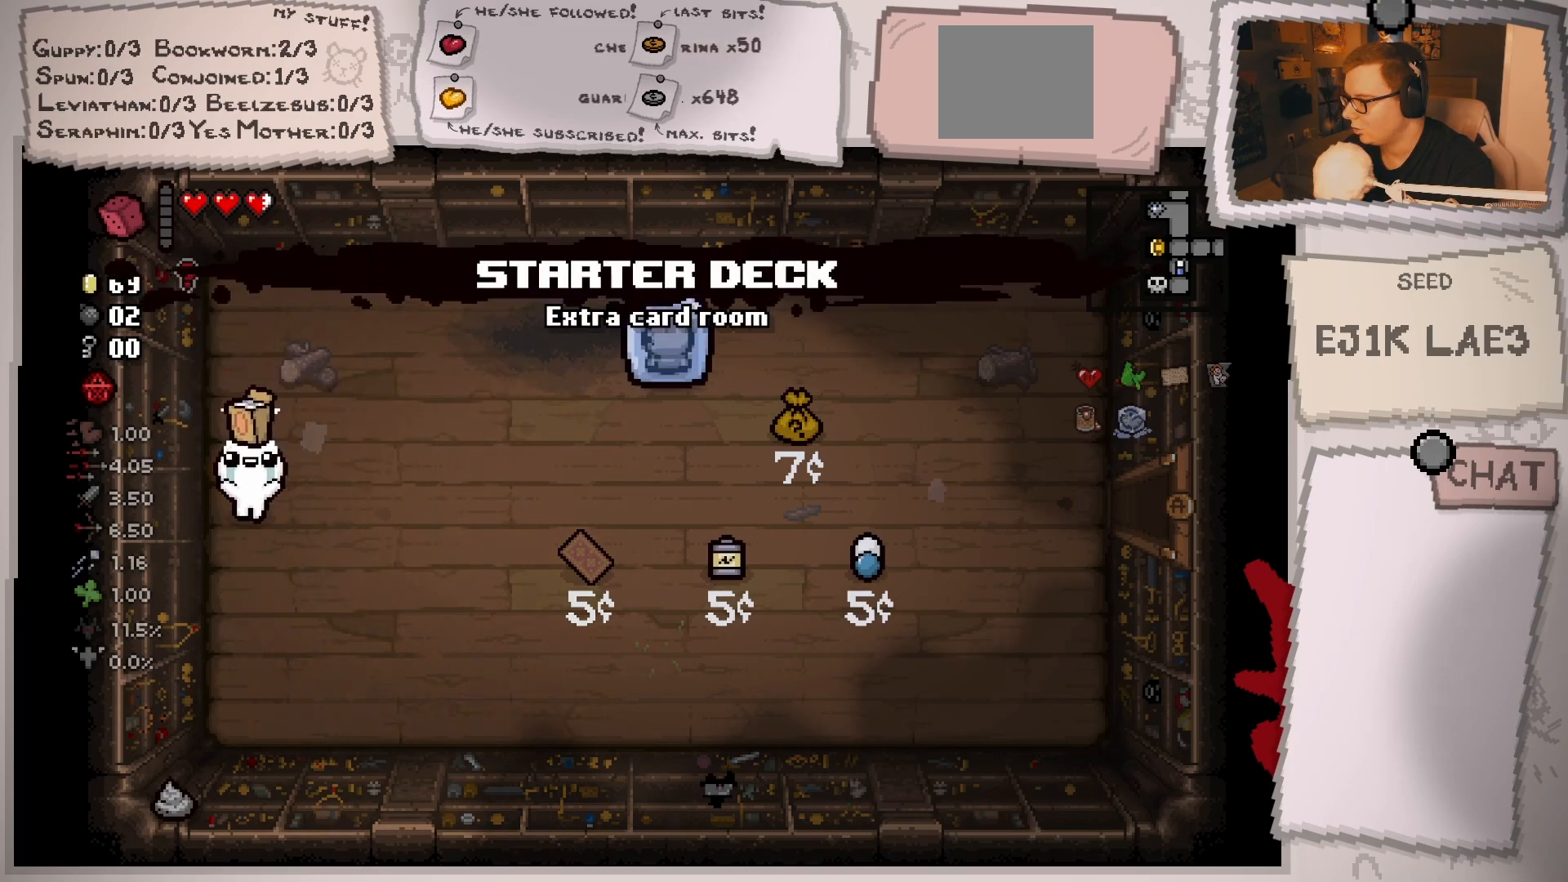
{"buttons": [], "left_stick": "down-right", "right_stick": "center", "events": [[83, "left_stick", "center"], [400, "left_stick", "down"], [500, "left_stick", "down-right"]]}
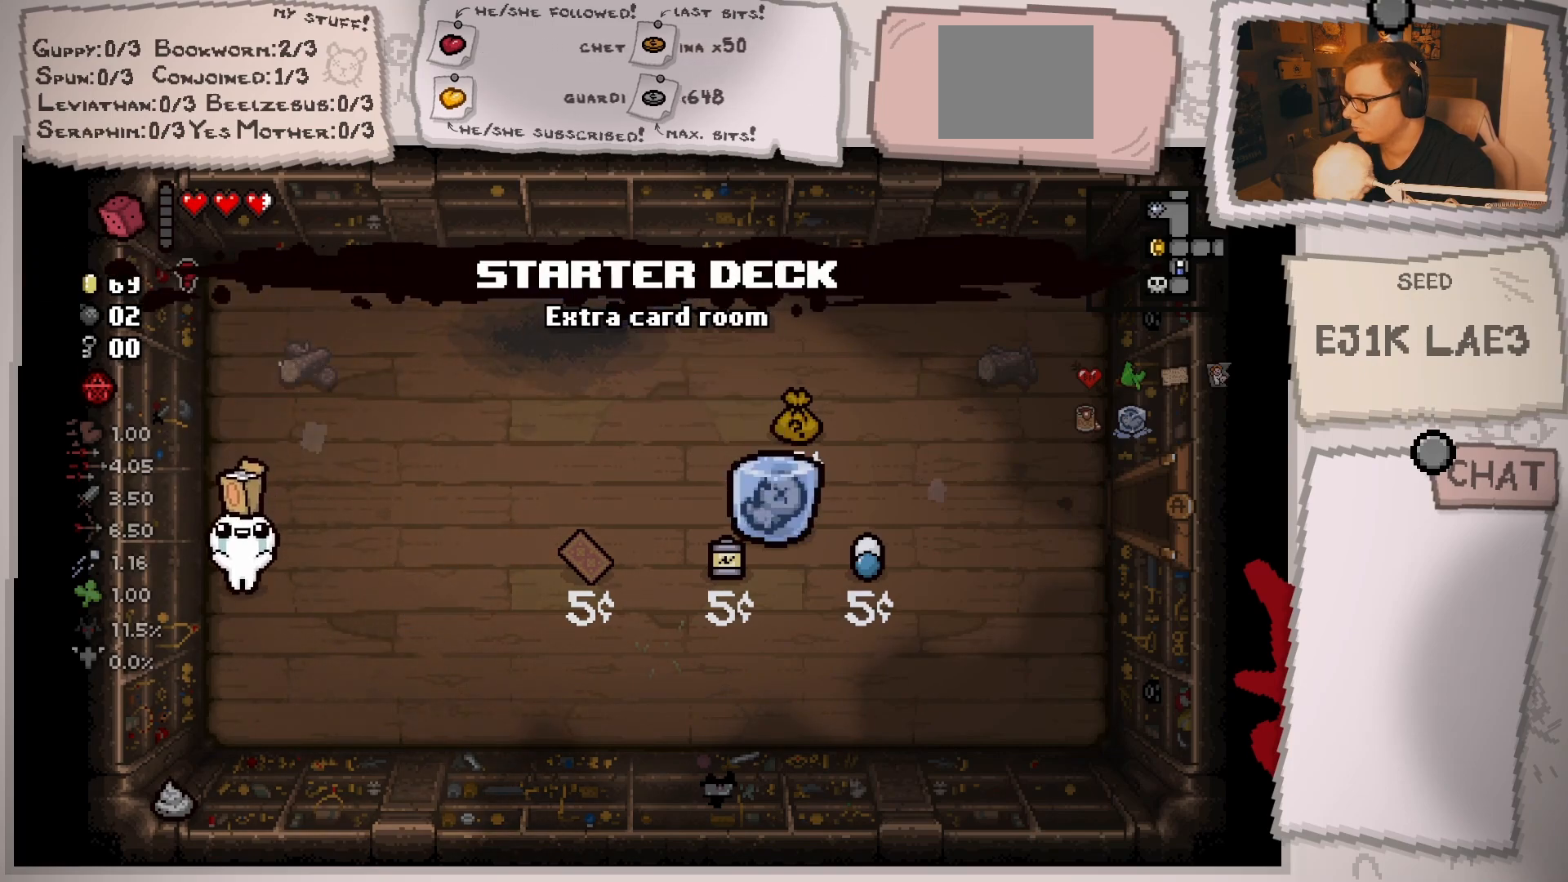
{"buttons": [], "left_stick": "right", "right_stick": "center", "events": [[184, "left_stick", "center"], [434, "left_stick", "right"]]}
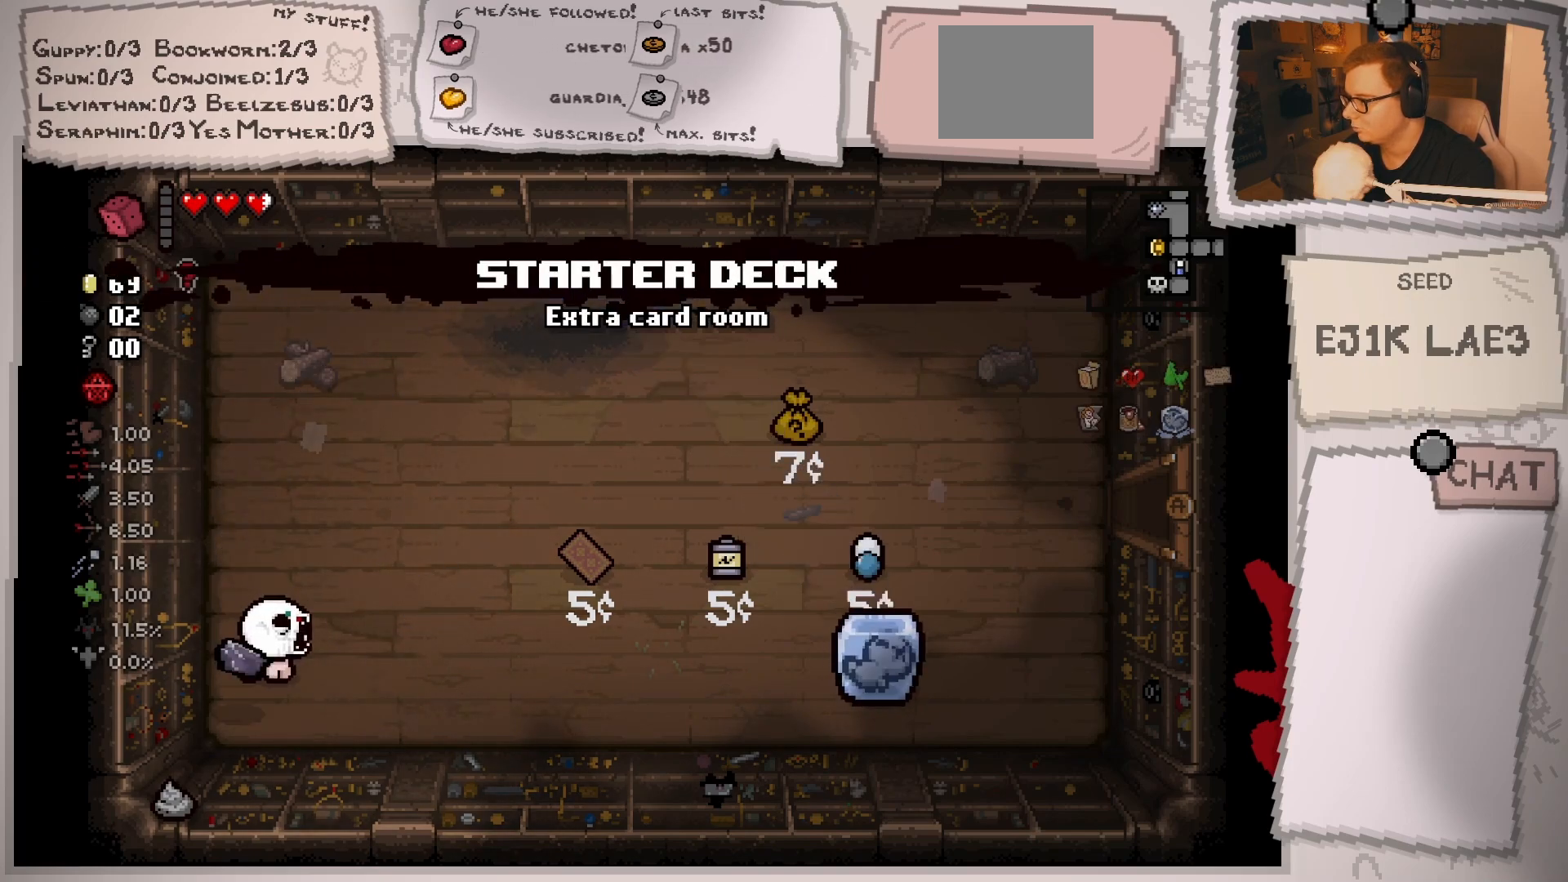
{"buttons": [], "left_stick": "left", "right_stick": "center", "events": [[267, "left_stick", "center"], [450, "left_stick", "left"]]}
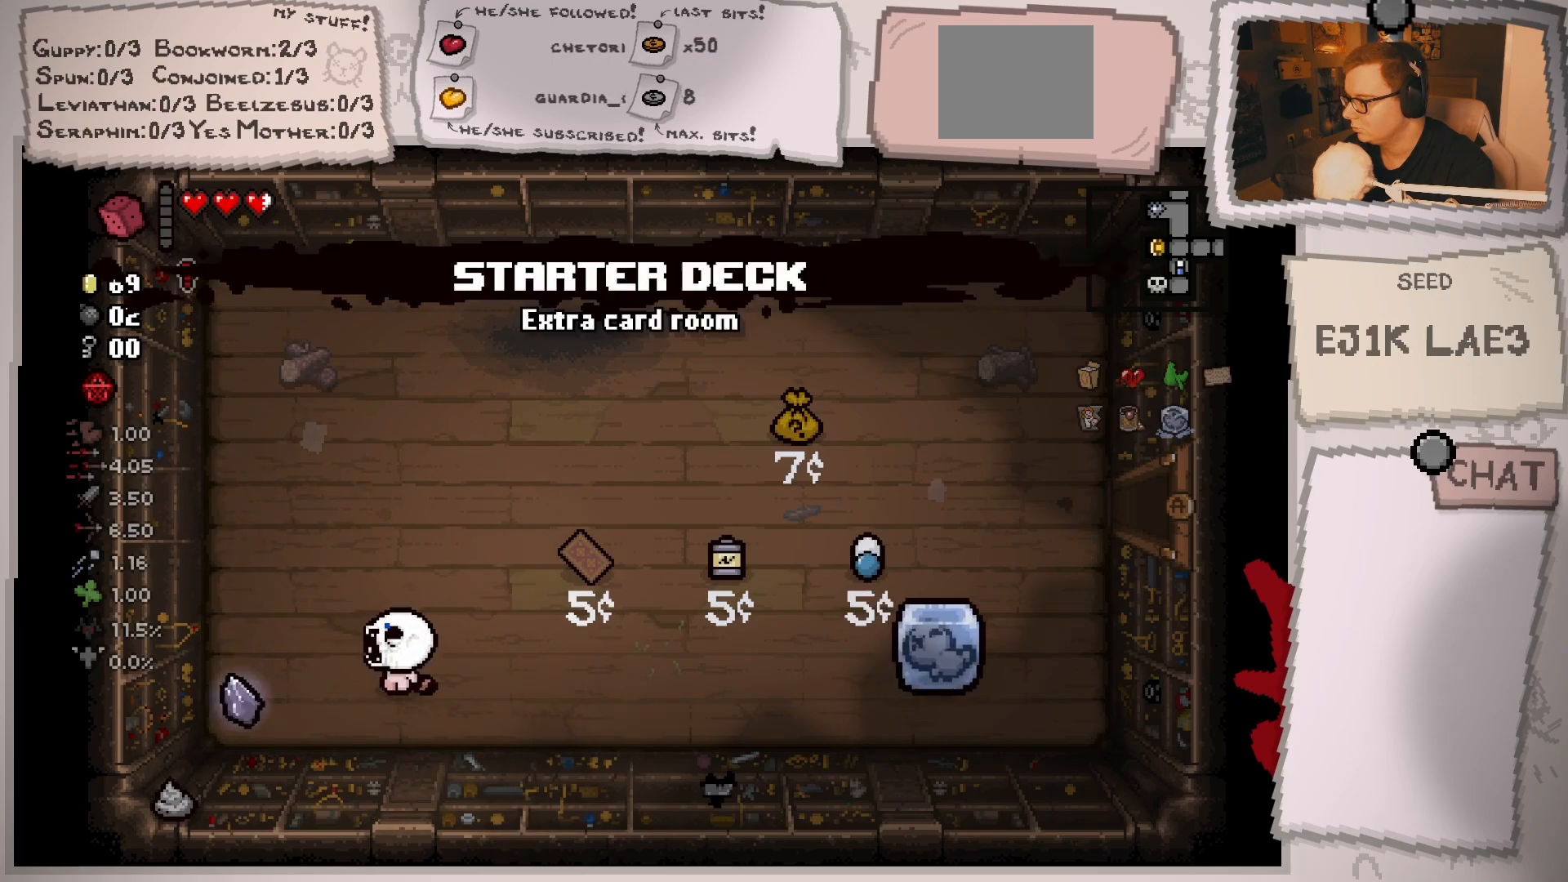
{"buttons": [], "left_stick": "center", "right_stick": "center", "events": [[184, "left_stick", "center"]]}
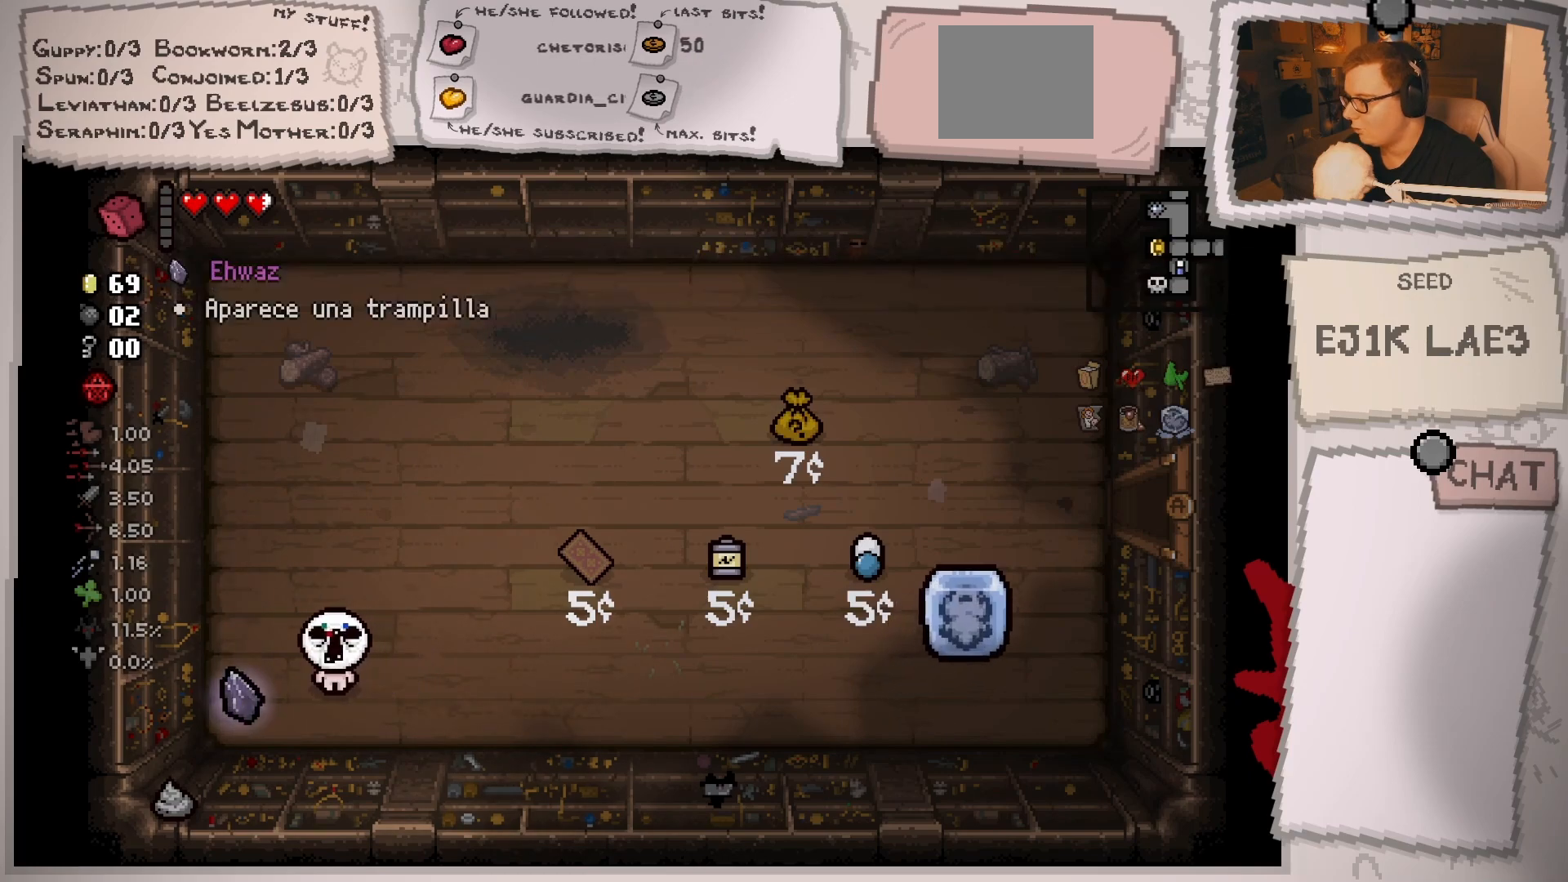
{"buttons": [], "left_stick": "center", "right_stick": "center", "events": []}
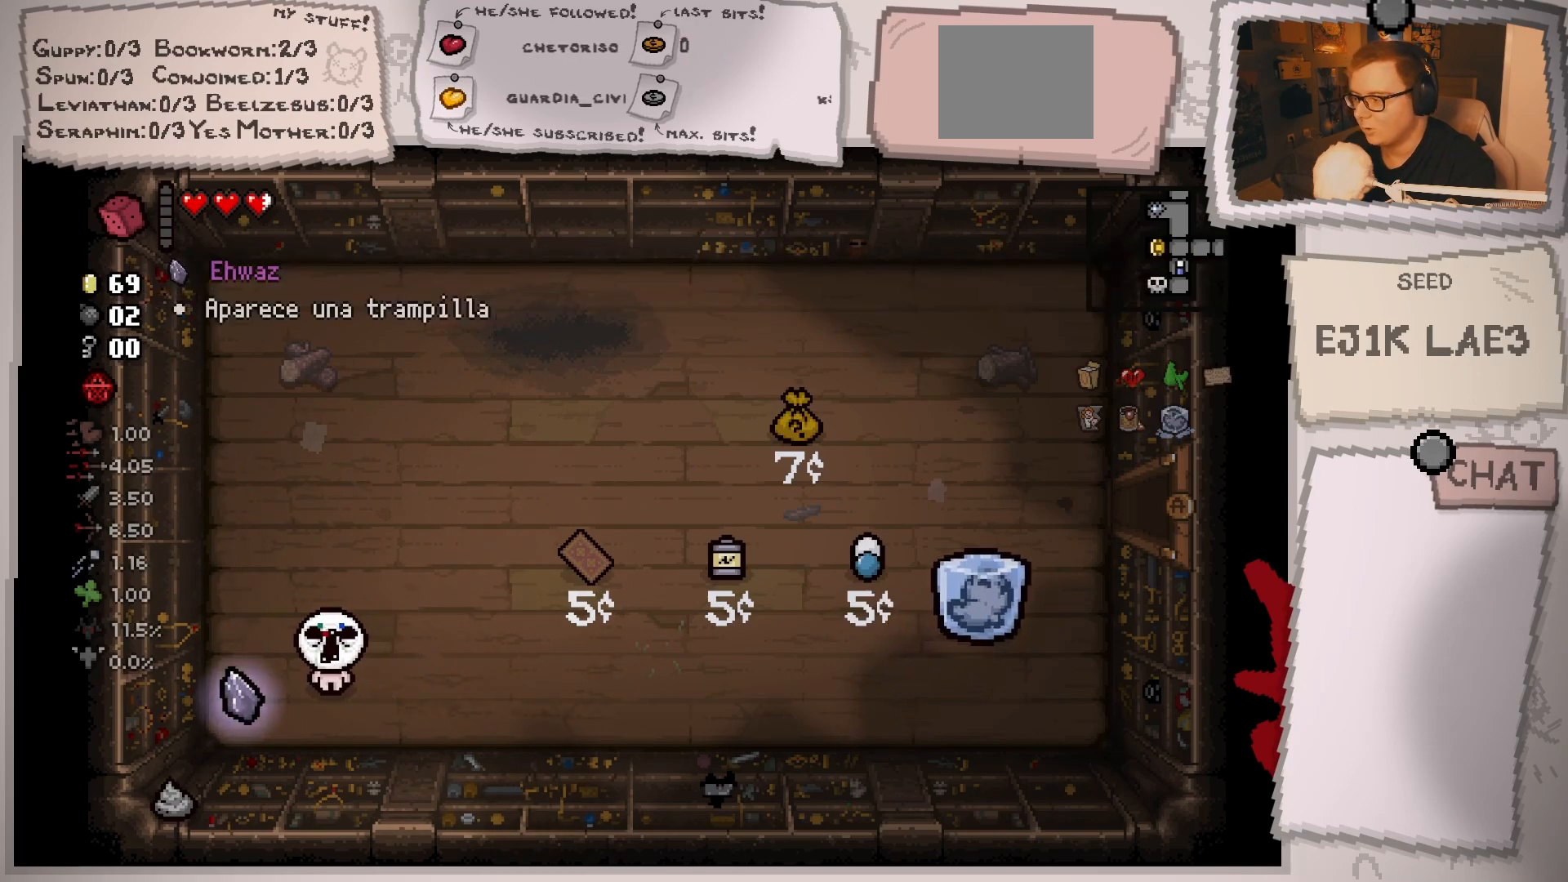
{"buttons": [], "left_stick": "center", "right_stick": "center", "events": []}
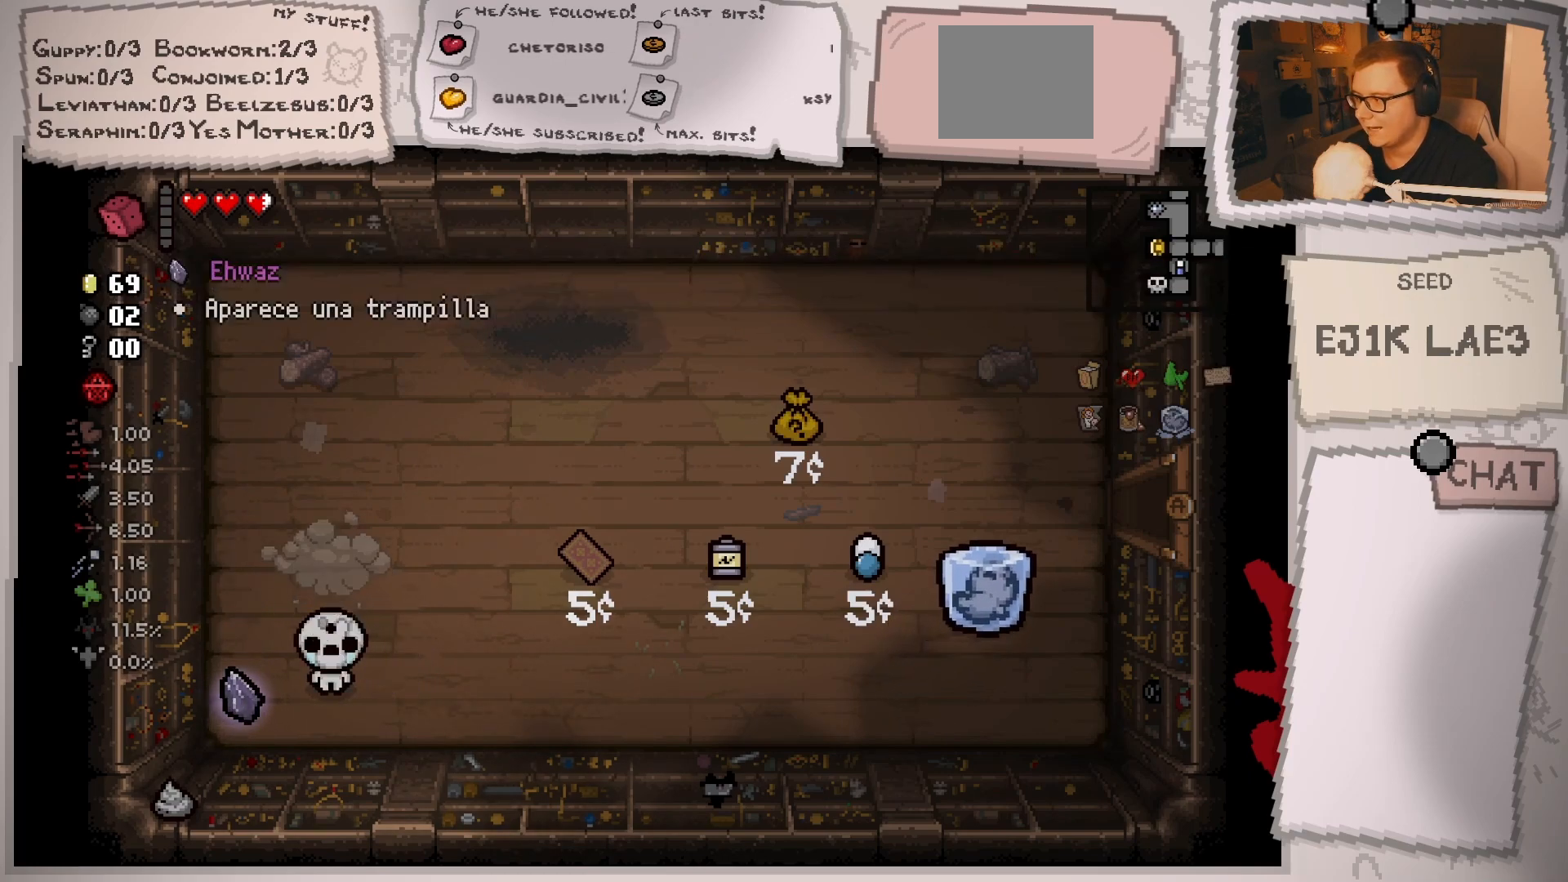
{"buttons": [], "left_stick": "center", "right_stick": "center", "events": []}
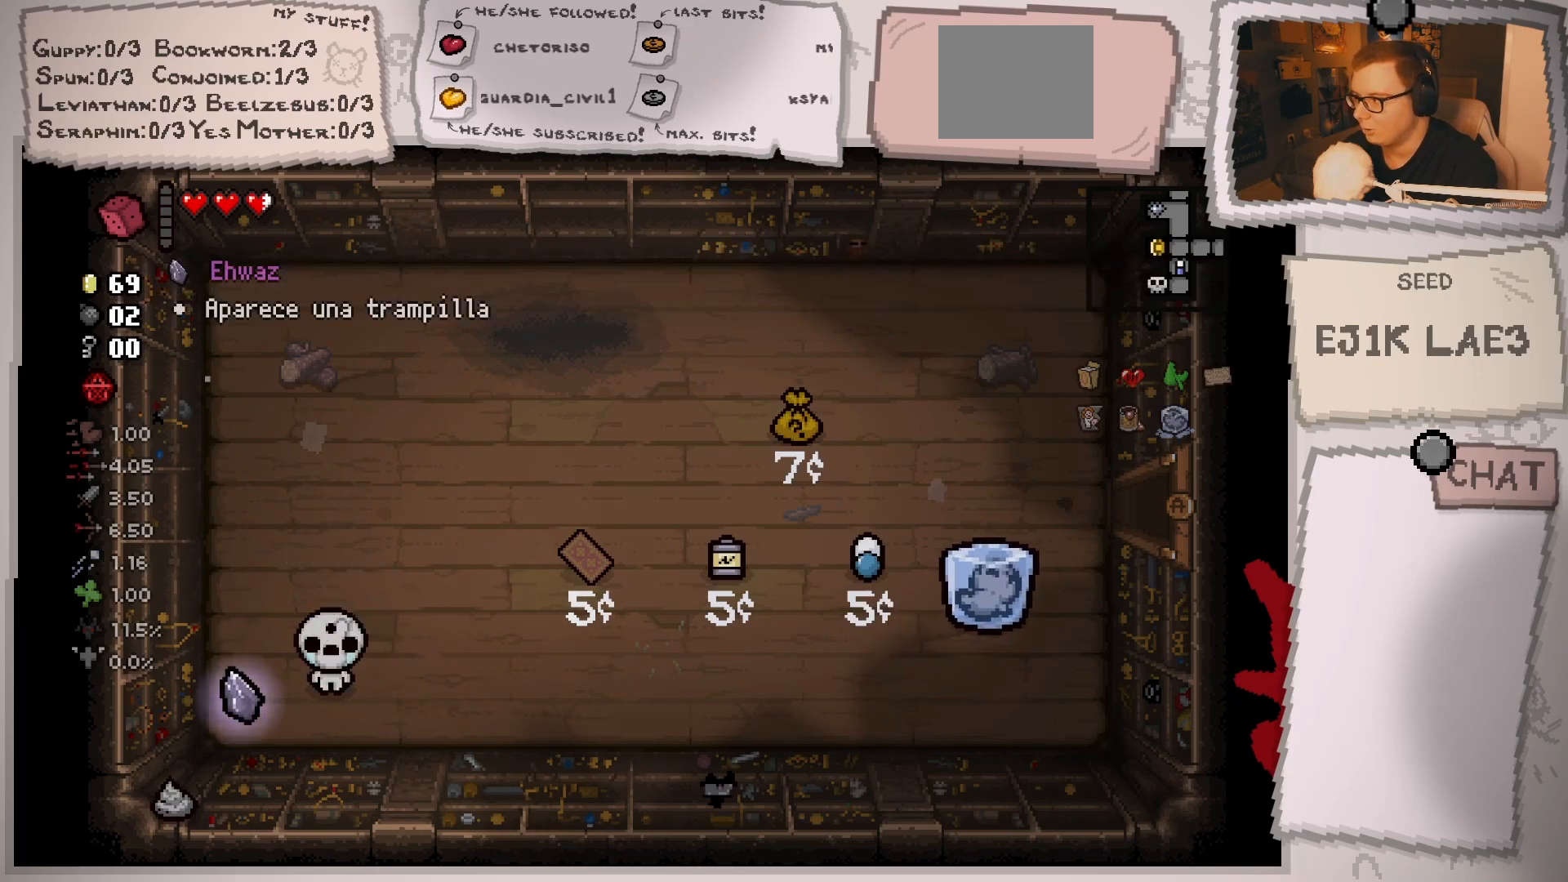
{"buttons": [], "left_stick": "center", "right_stick": "center", "events": []}
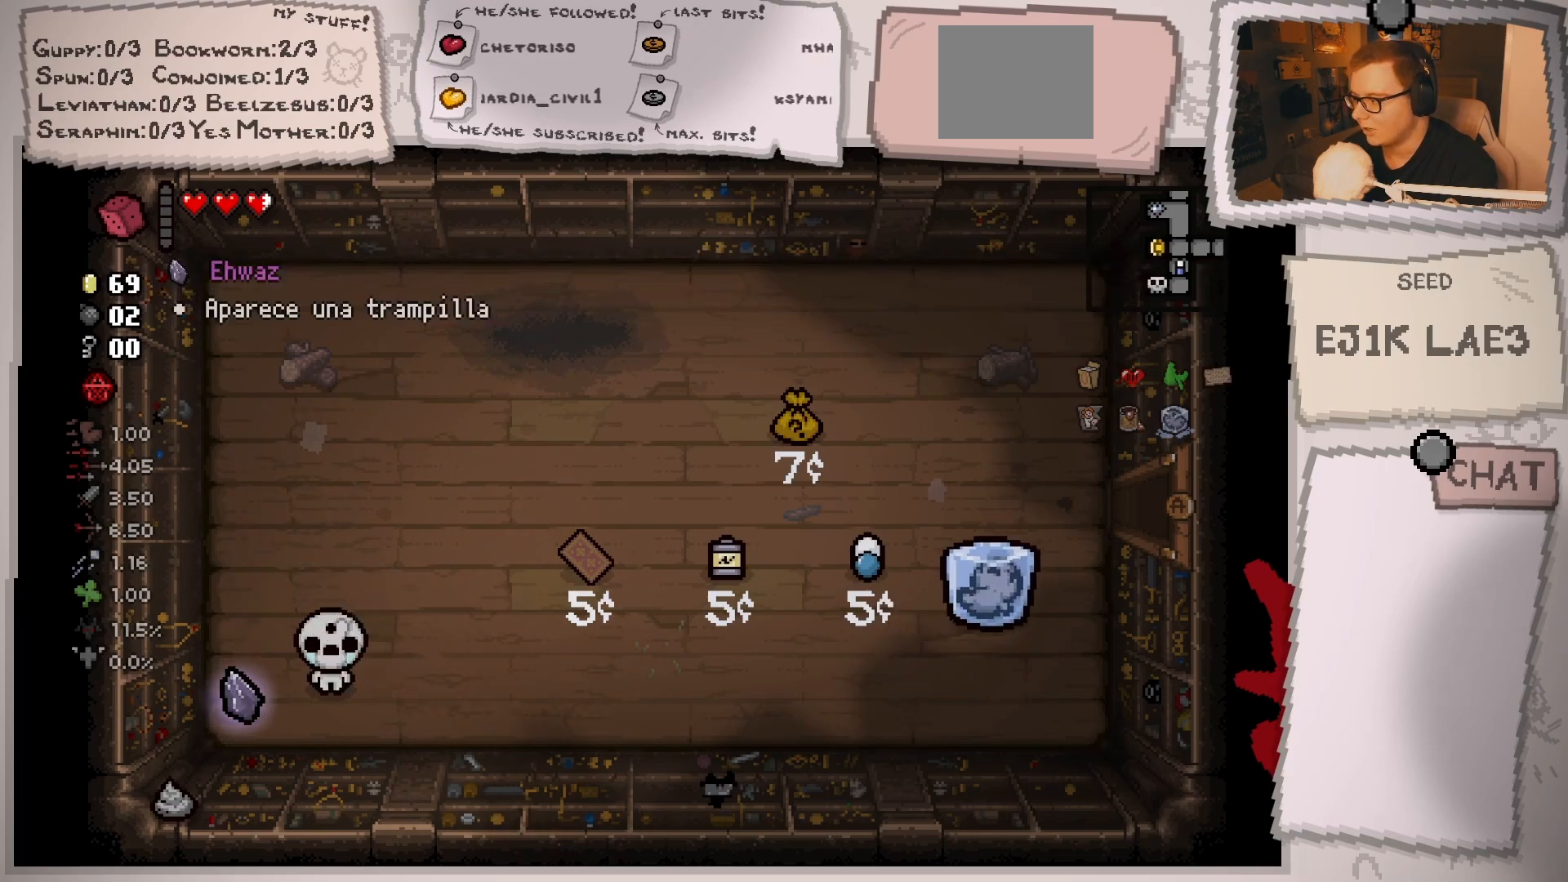
{"buttons": [], "left_stick": "left", "right_stick": "center", "events": [[384, "left_stick", "left"]]}
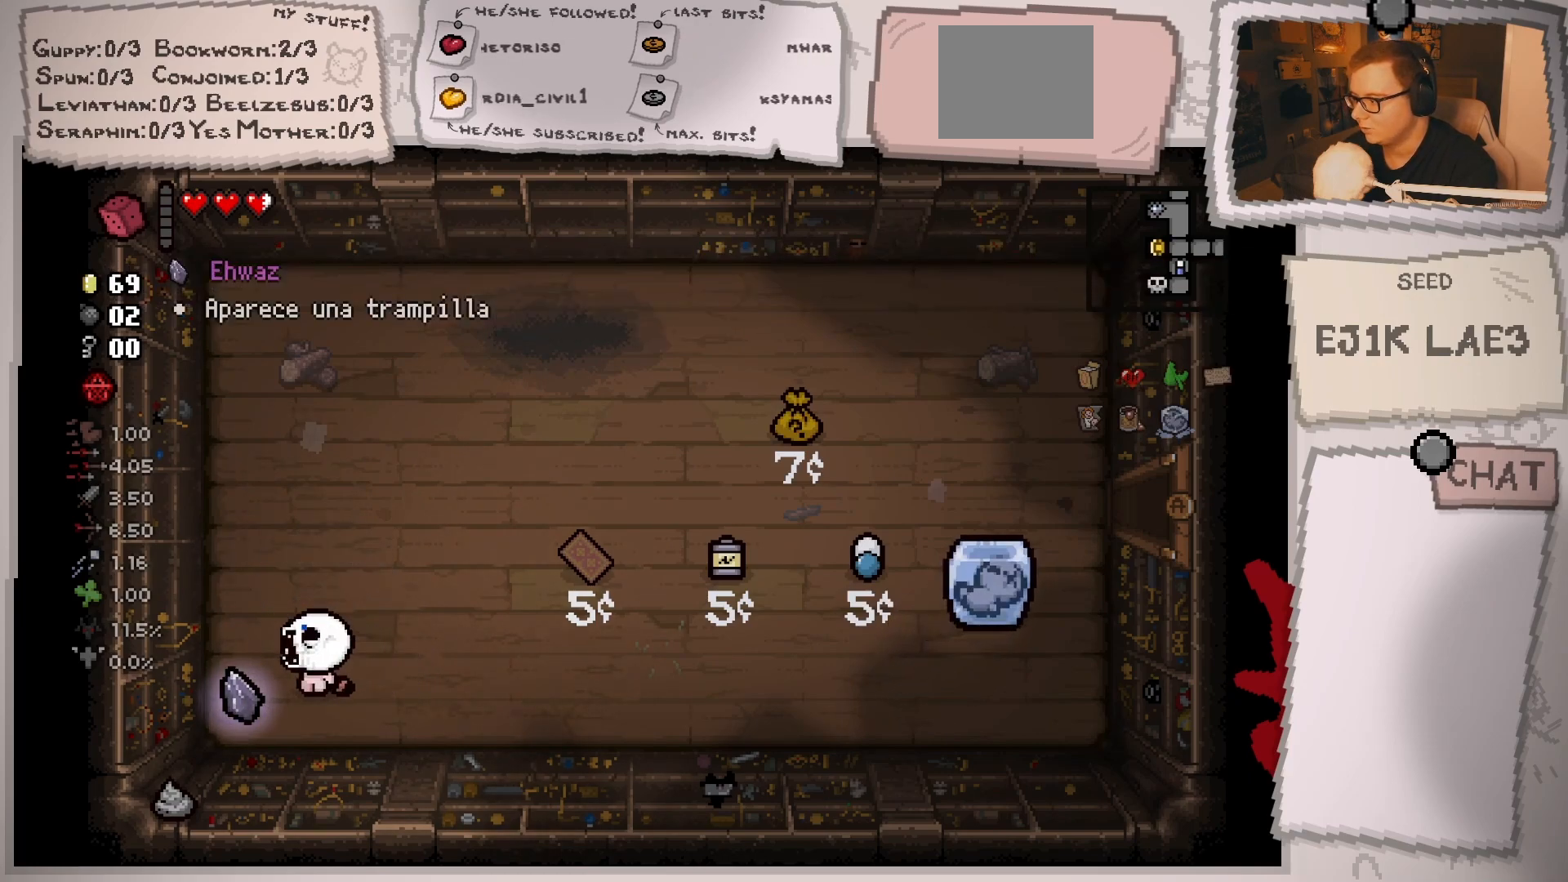
{"buttons": [], "left_stick": "right", "right_stick": "center", "events": [[250, "left_stick", "right"]]}
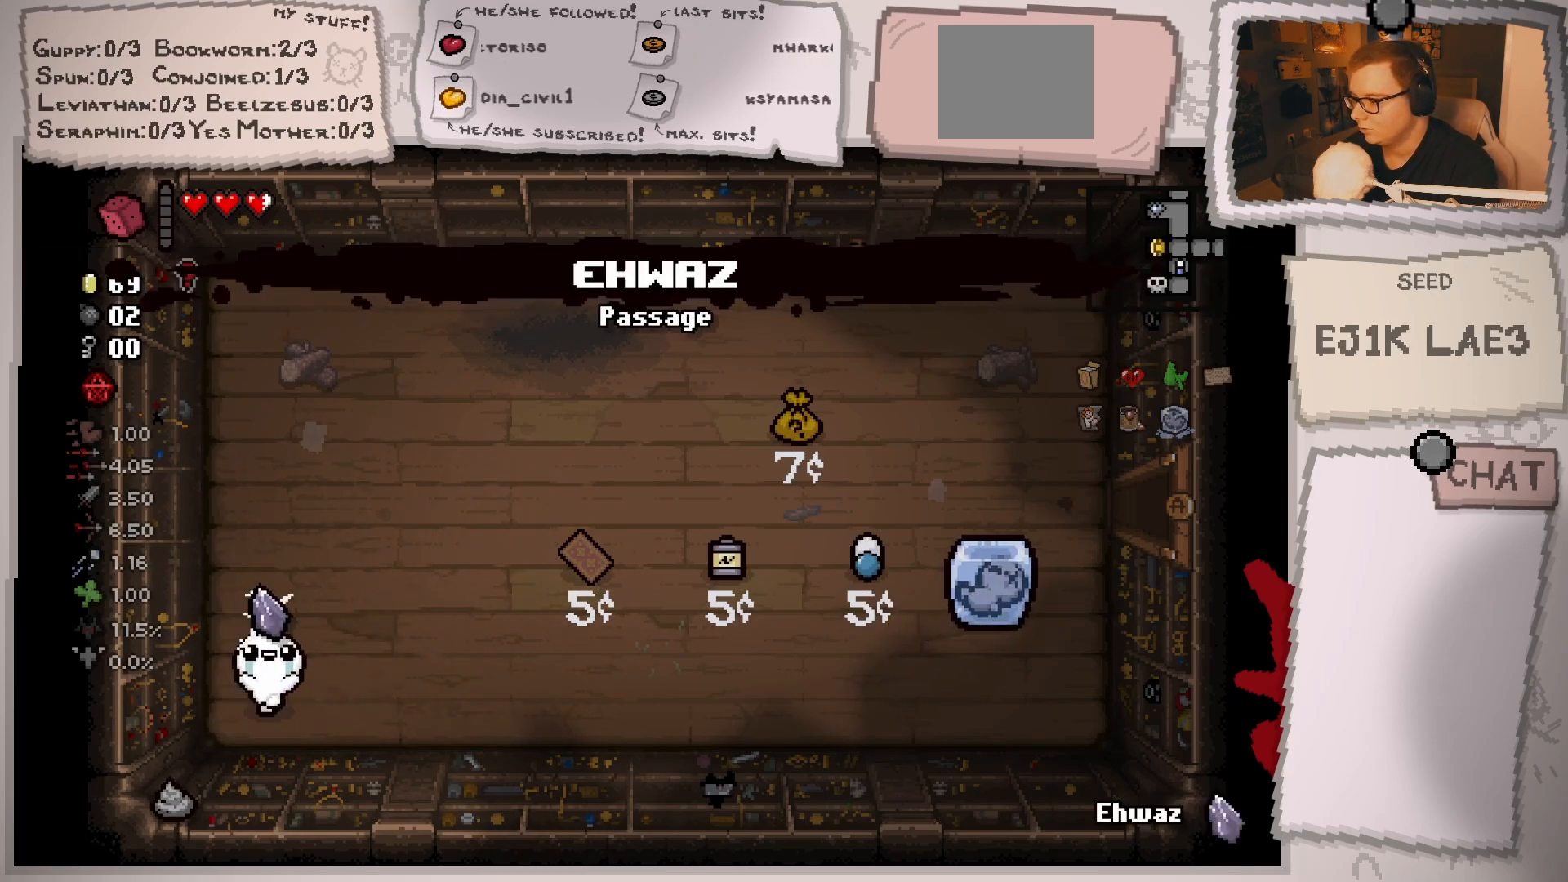
{"buttons": [], "left_stick": "center", "right_stick": "center", "events": [[134, "left_stick", "center"]]}
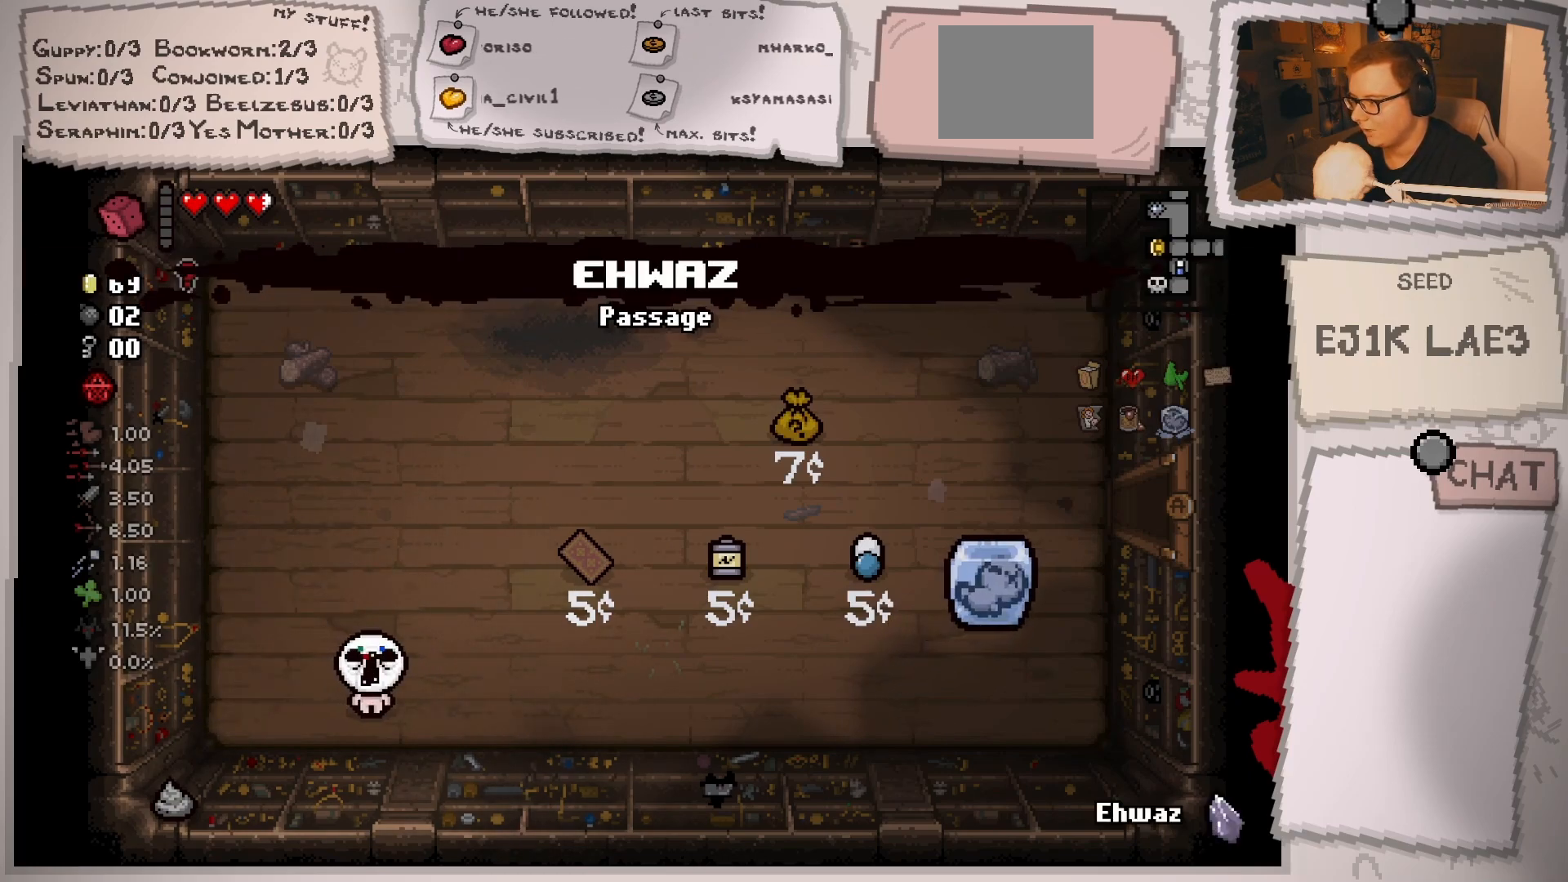
{"buttons": [], "left_stick": "center", "right_stick": "center", "events": []}
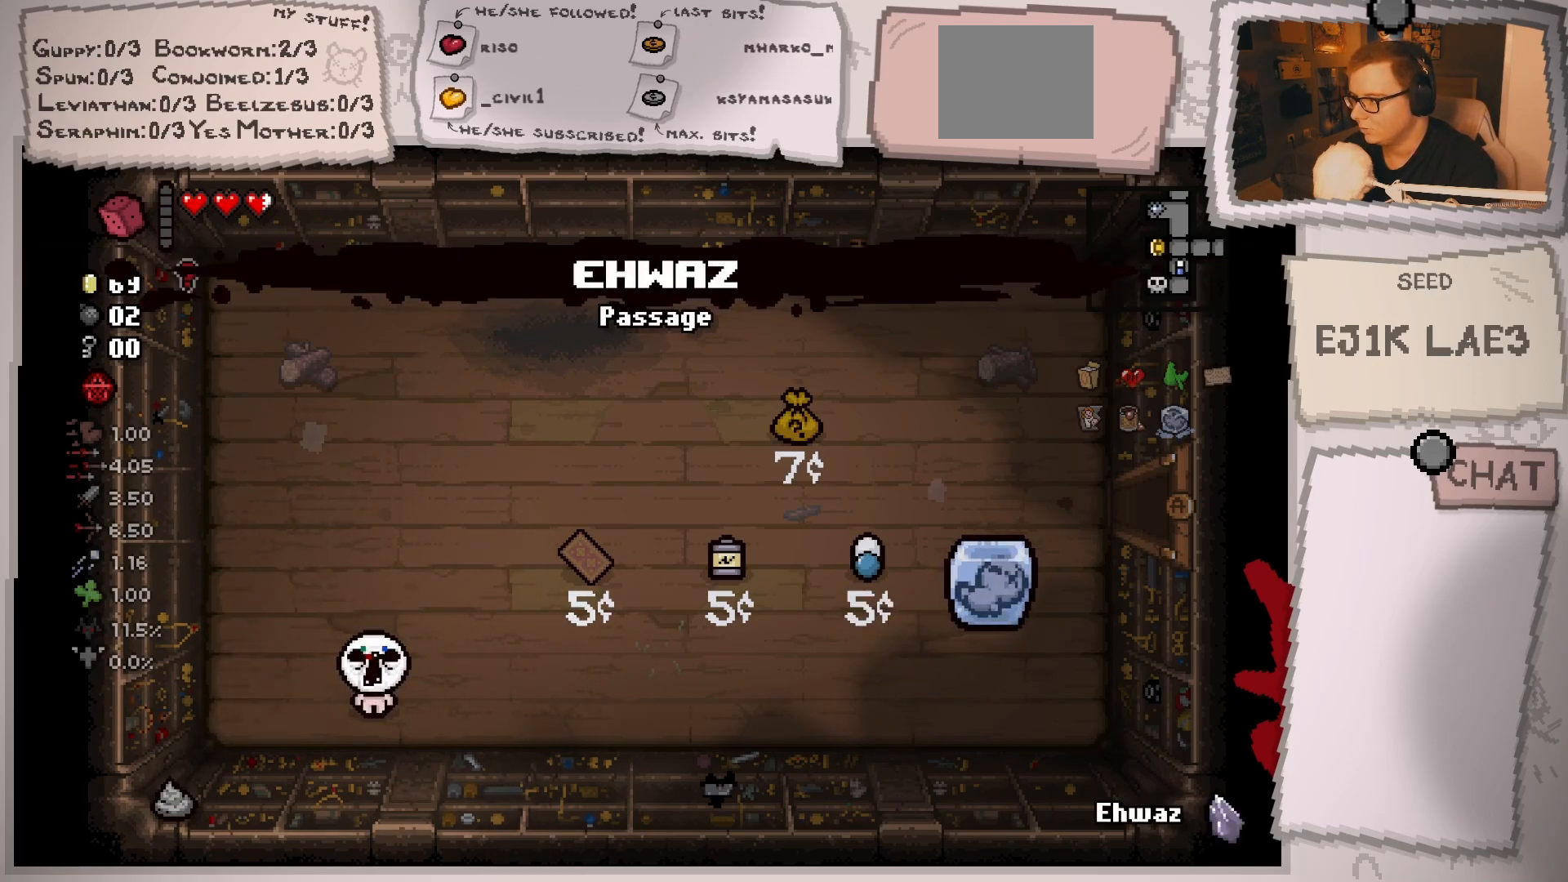
{"buttons": [], "left_stick": "right", "right_stick": "center", "events": [[117, "left_stick", "right"]]}
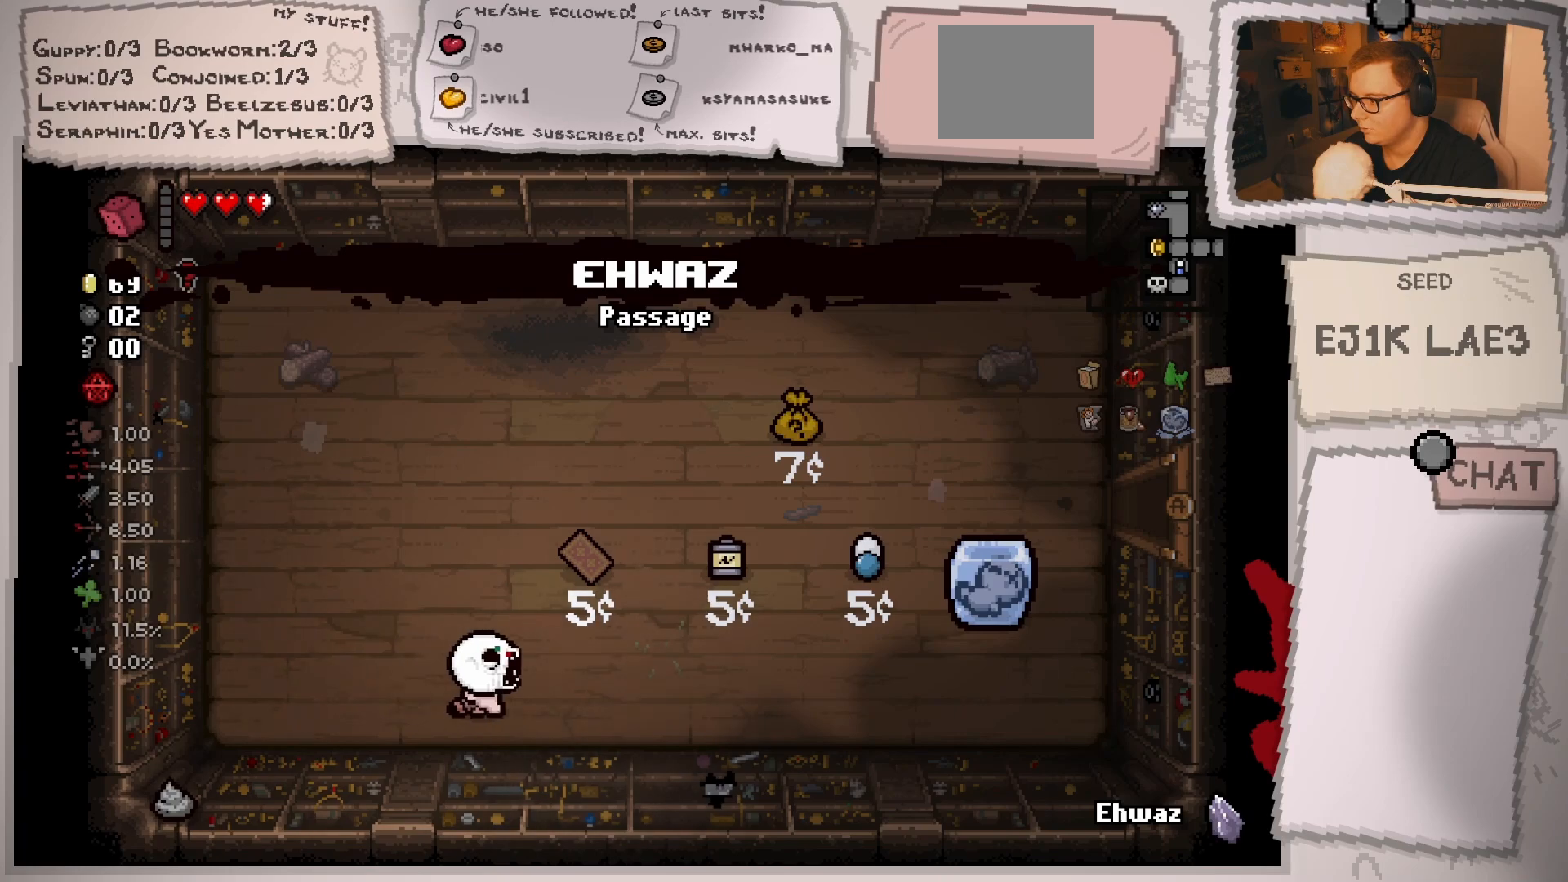
{"buttons": [], "left_stick": "center", "right_stick": "center", "events": [[350, "left_stick", "center"]]}
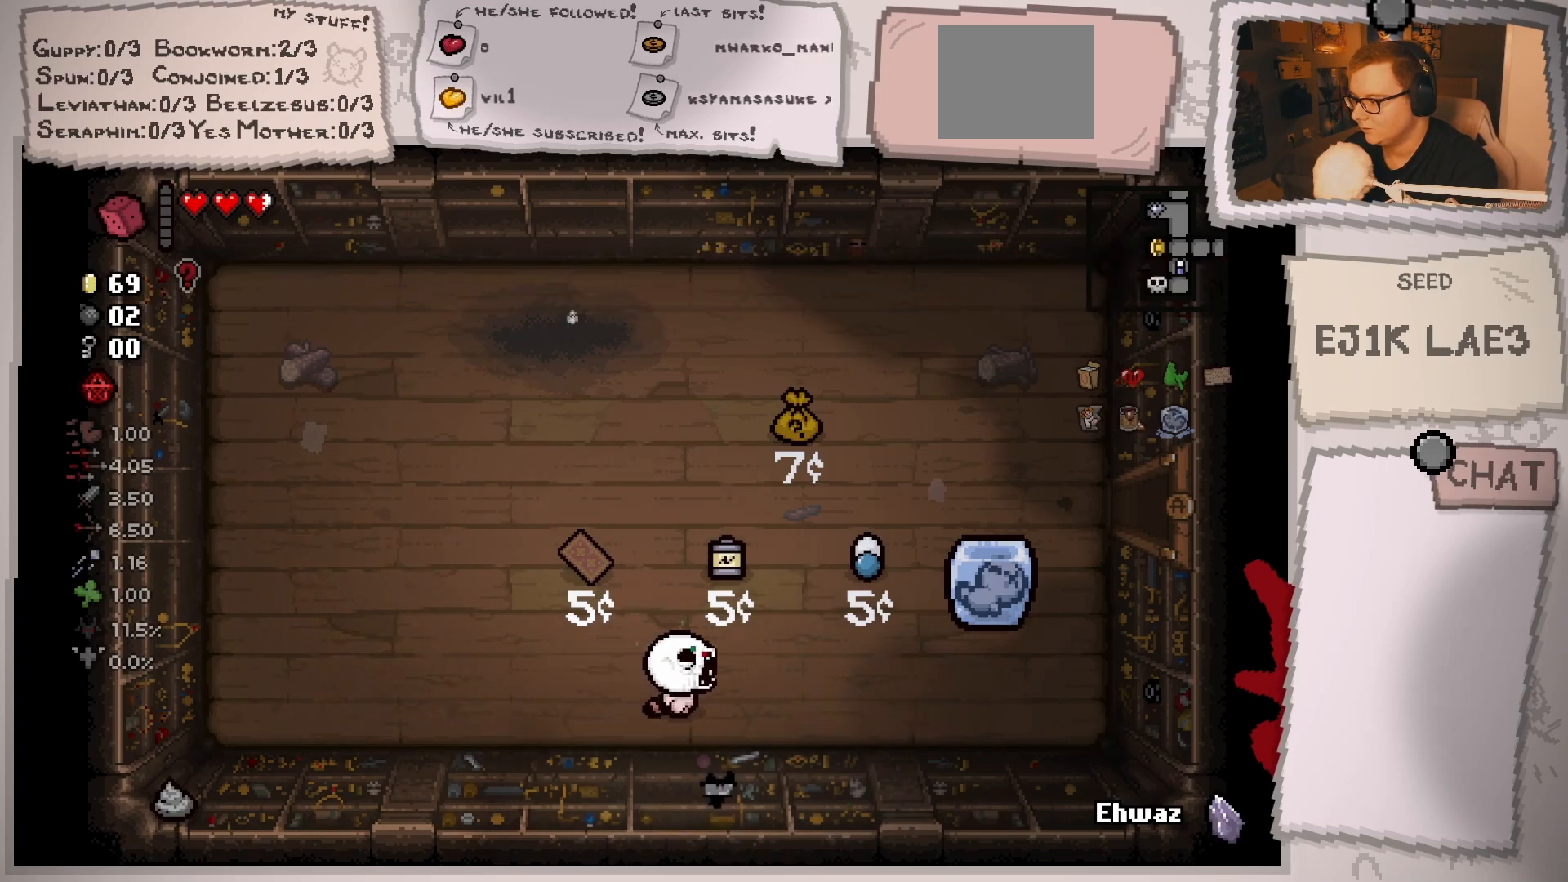
{"buttons": [], "left_stick": "right", "right_stick": "center", "events": [[401, "left_stick", "right"]]}
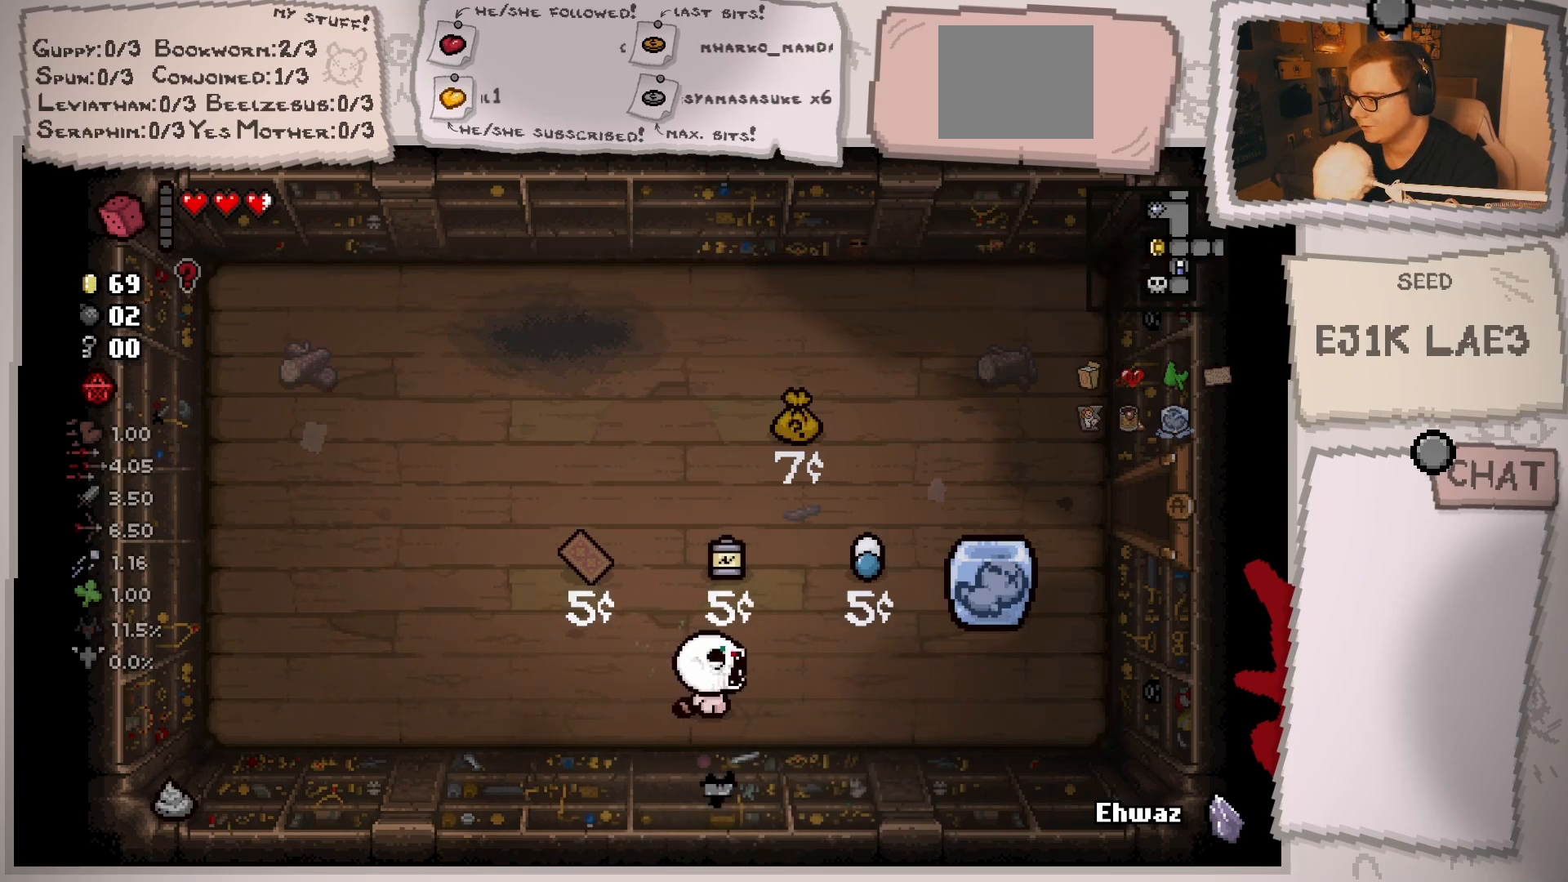
{"buttons": [], "left_stick": "center", "right_stick": "center", "events": [[16, "left_stick", "center"]]}
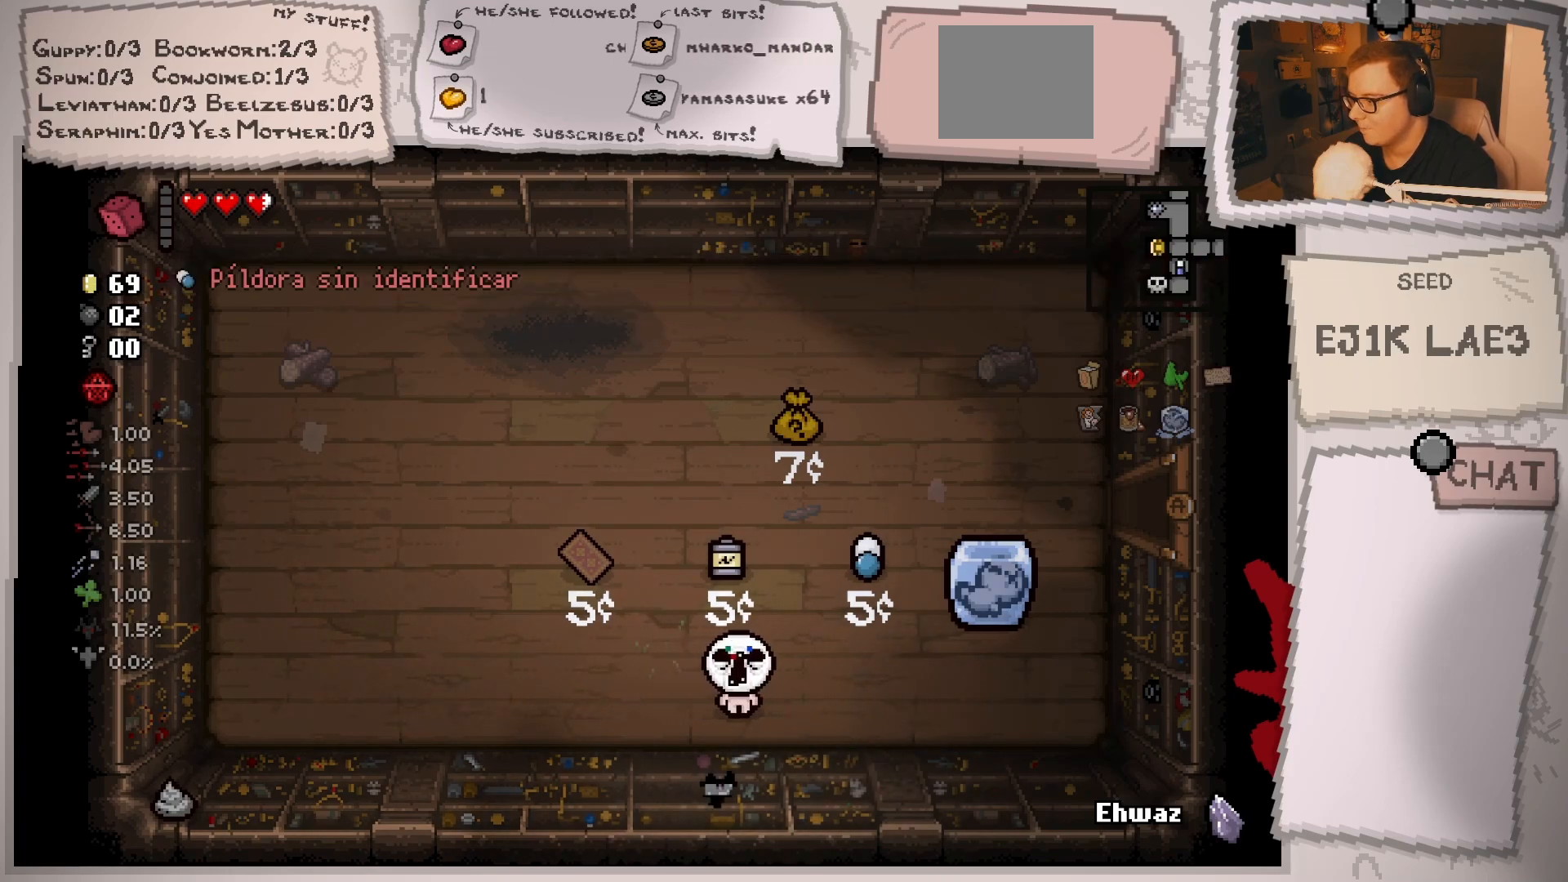
{"buttons": [], "left_stick": "center", "right_stick": "center", "events": []}
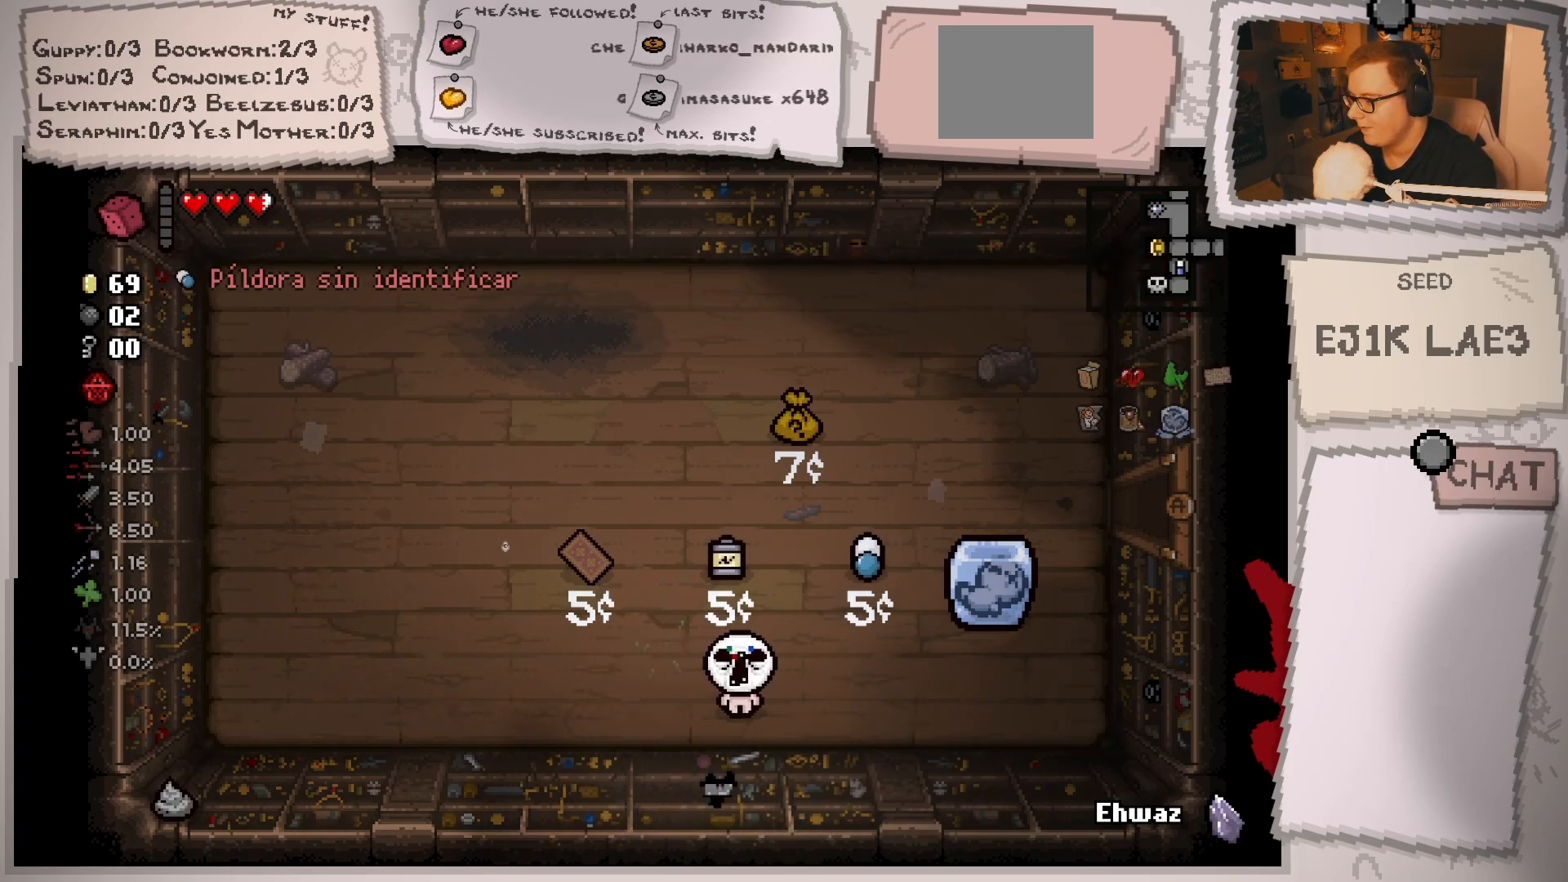
{"buttons": [], "left_stick": "center", "right_stick": "center", "events": []}
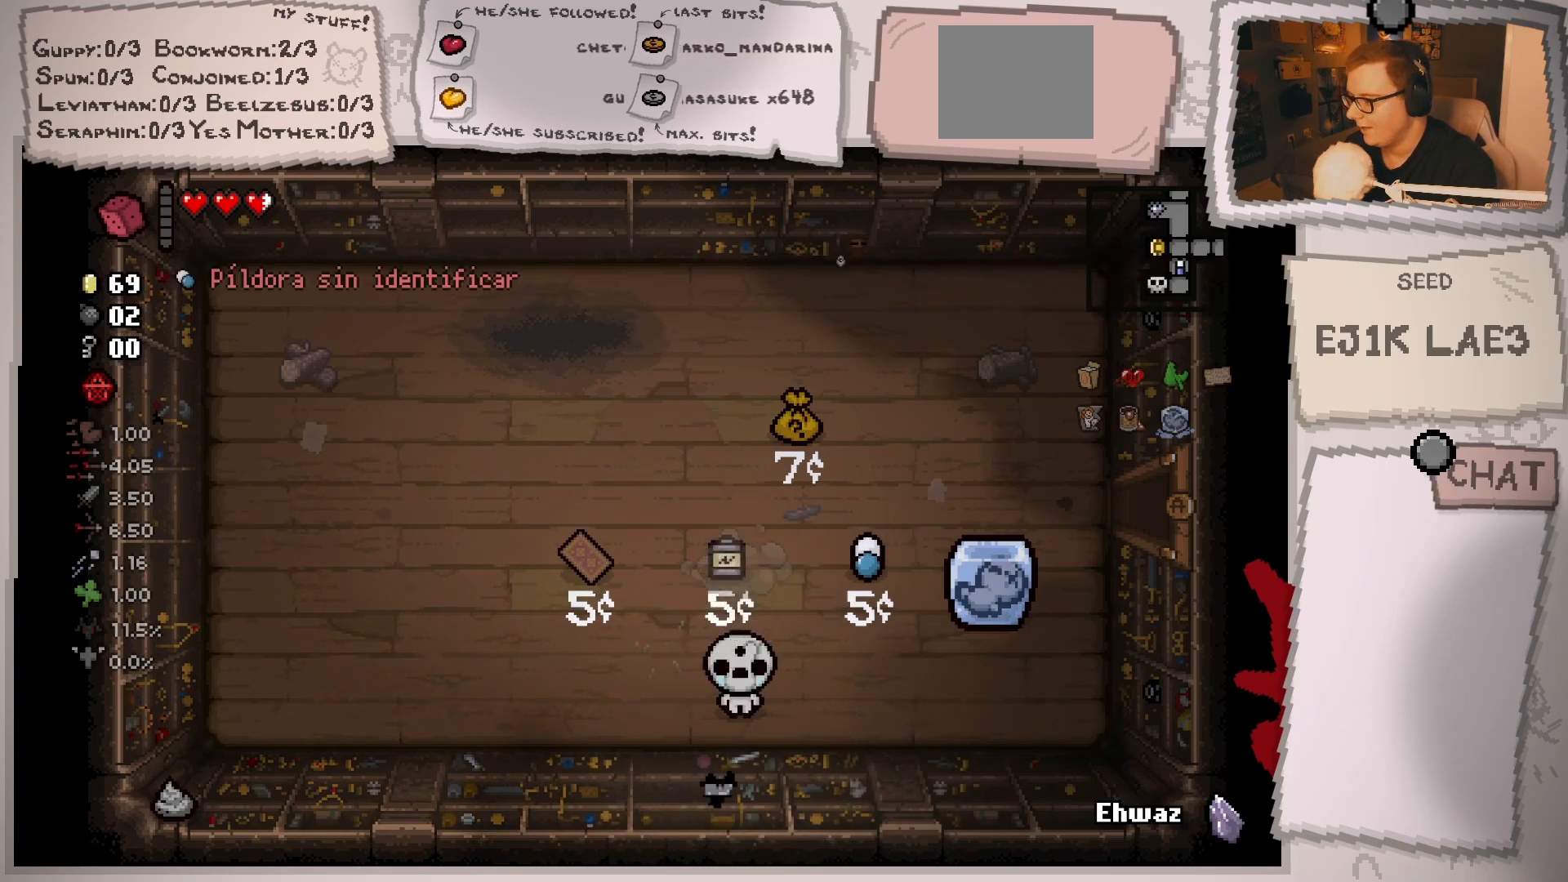
{"buttons": [], "left_stick": "center", "right_stick": "center", "events": []}
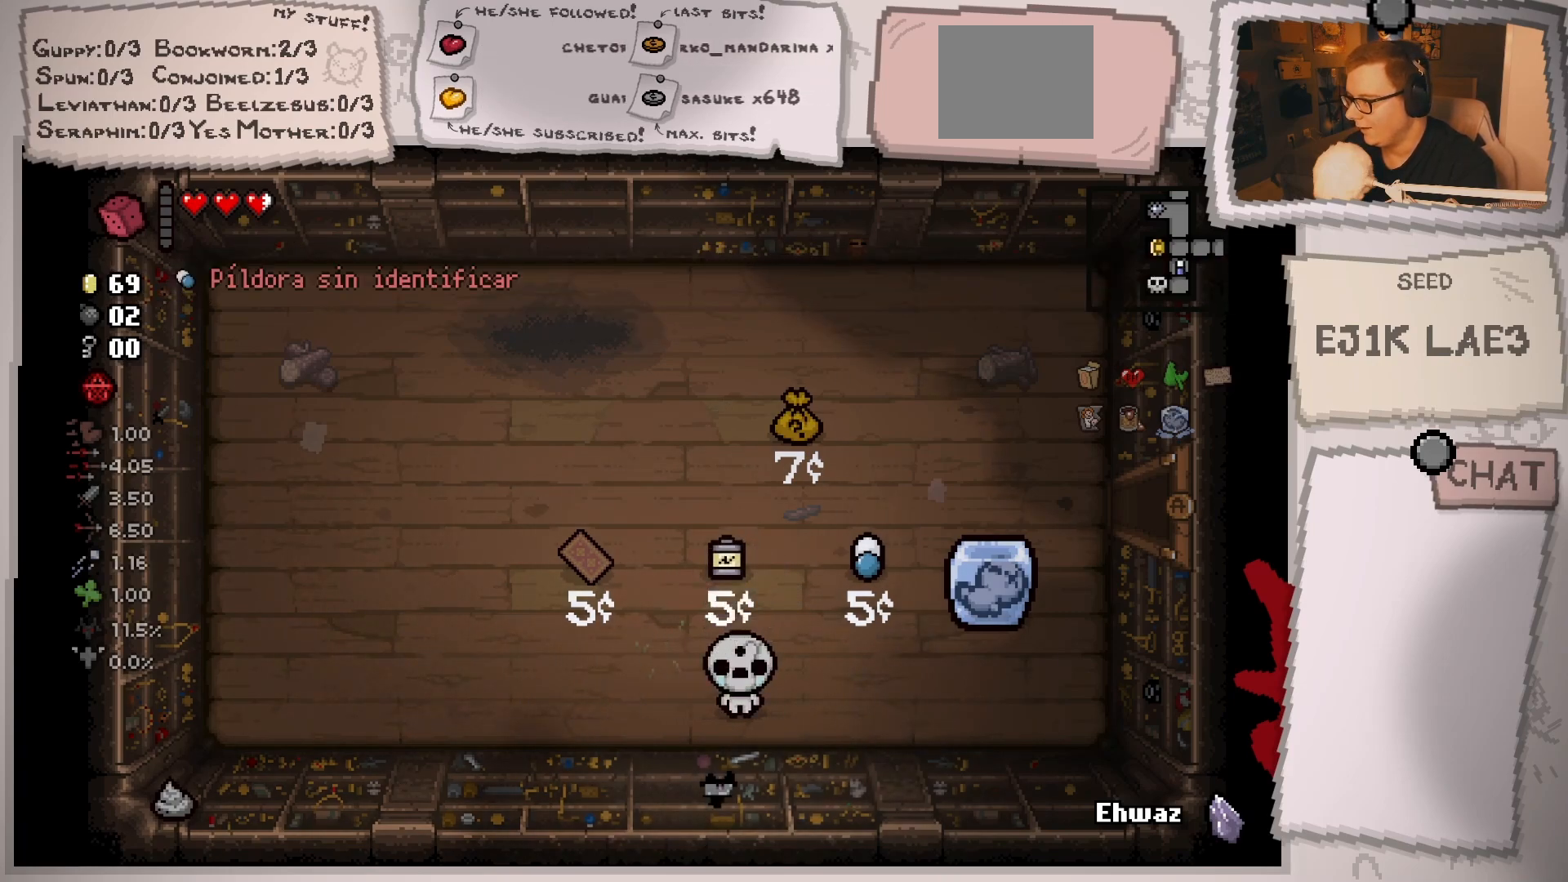
{"buttons": [], "left_stick": "center", "right_stick": "center", "events": []}
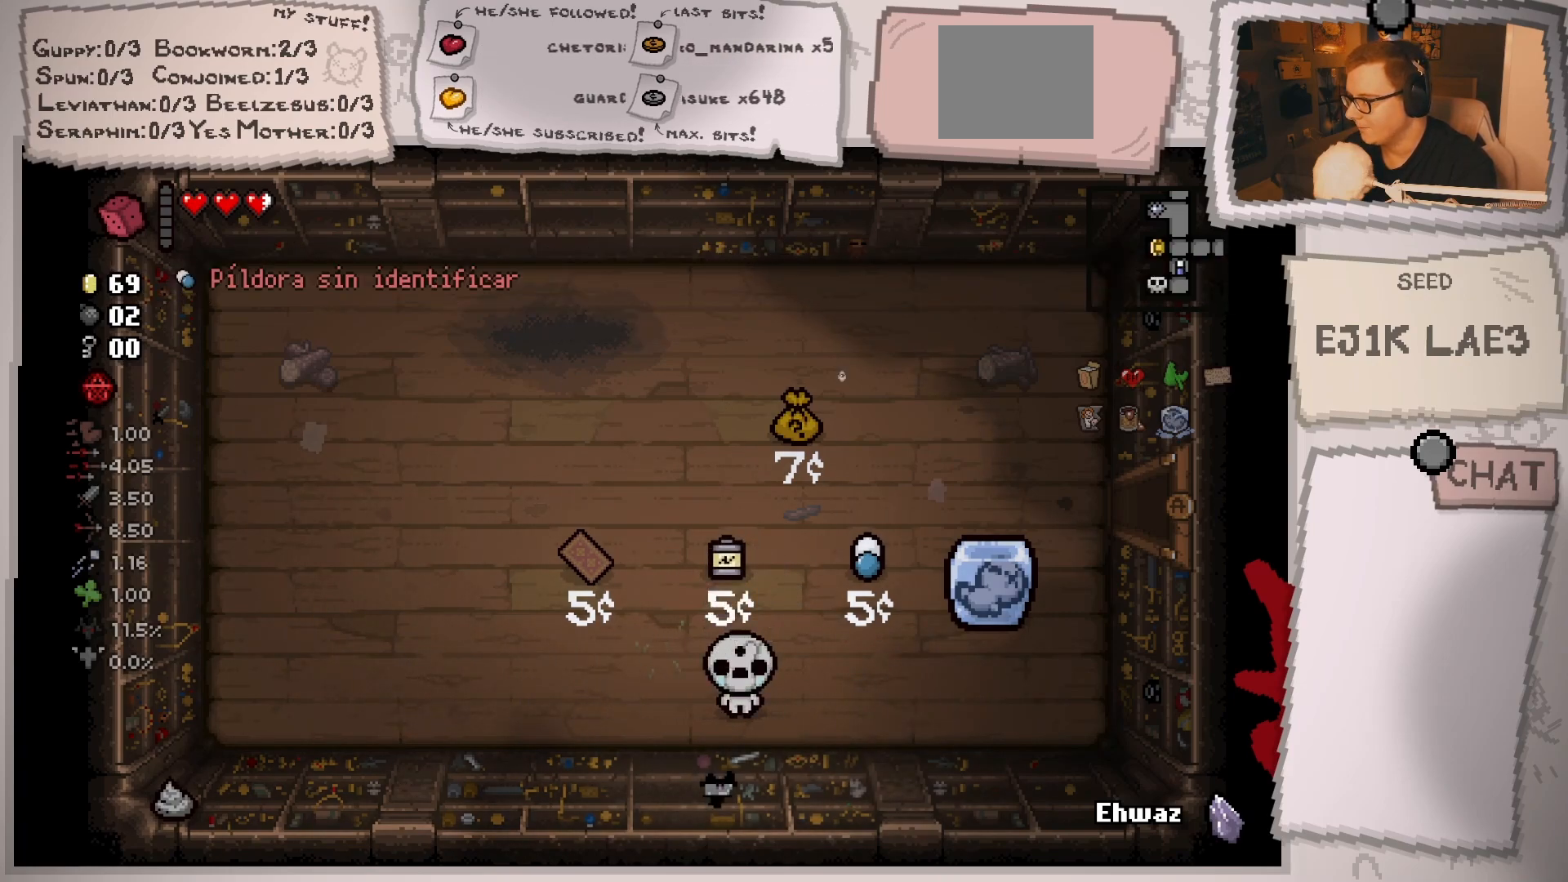
{"buttons": [], "left_stick": "up-left", "right_stick": "center", "events": [[501, "left_stick", "up-left"]]}
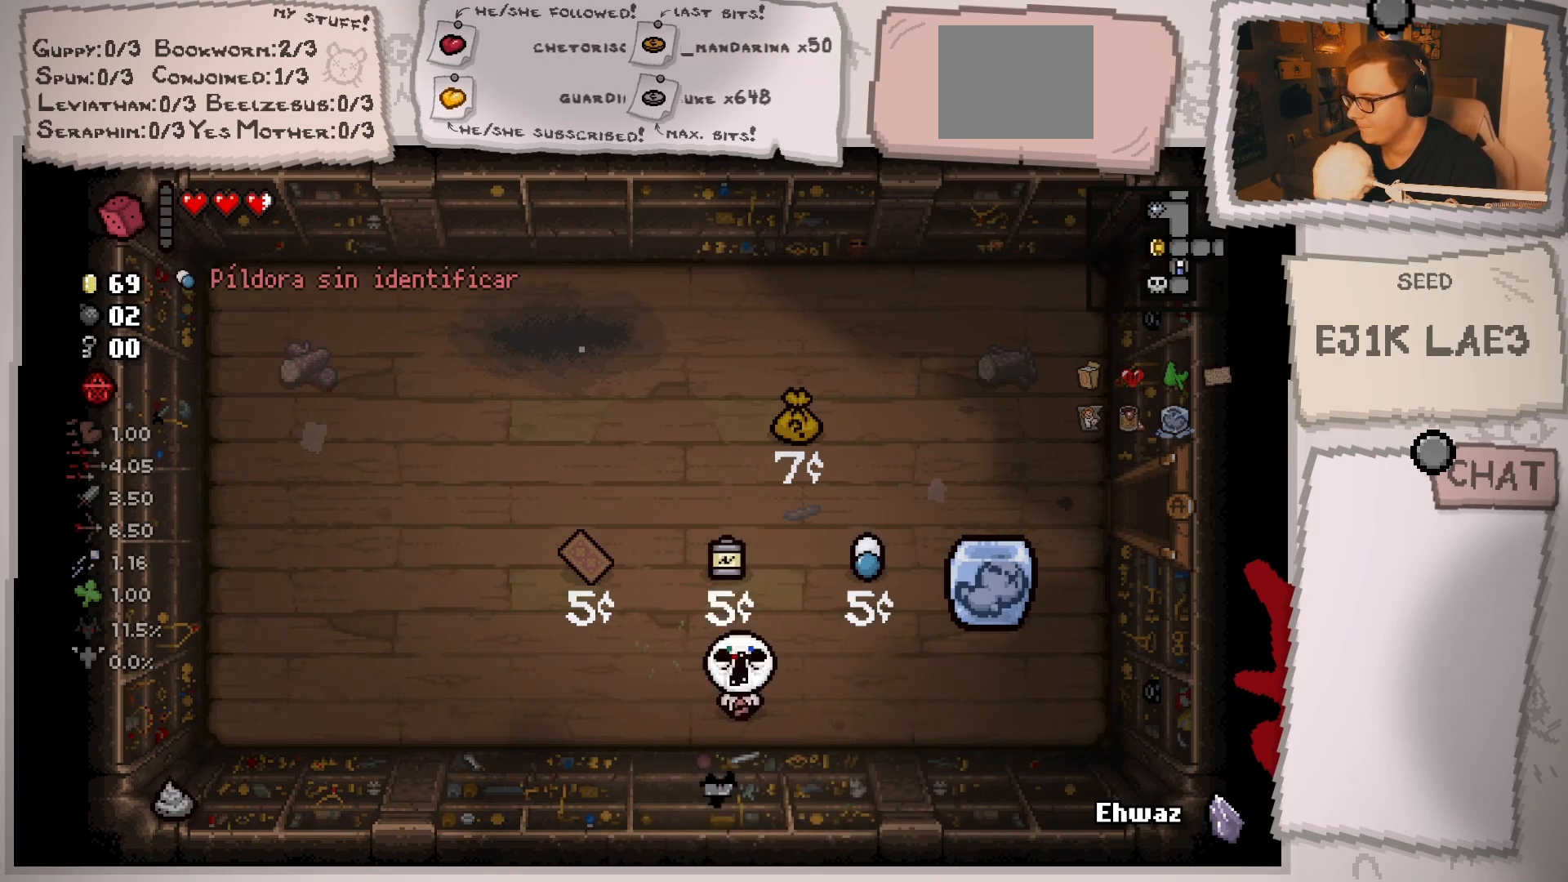
{"buttons": [], "left_stick": "up-left", "right_stick": "center", "events": [[200, "left_stick", "up"], [483, "left_stick", "up-left"]]}
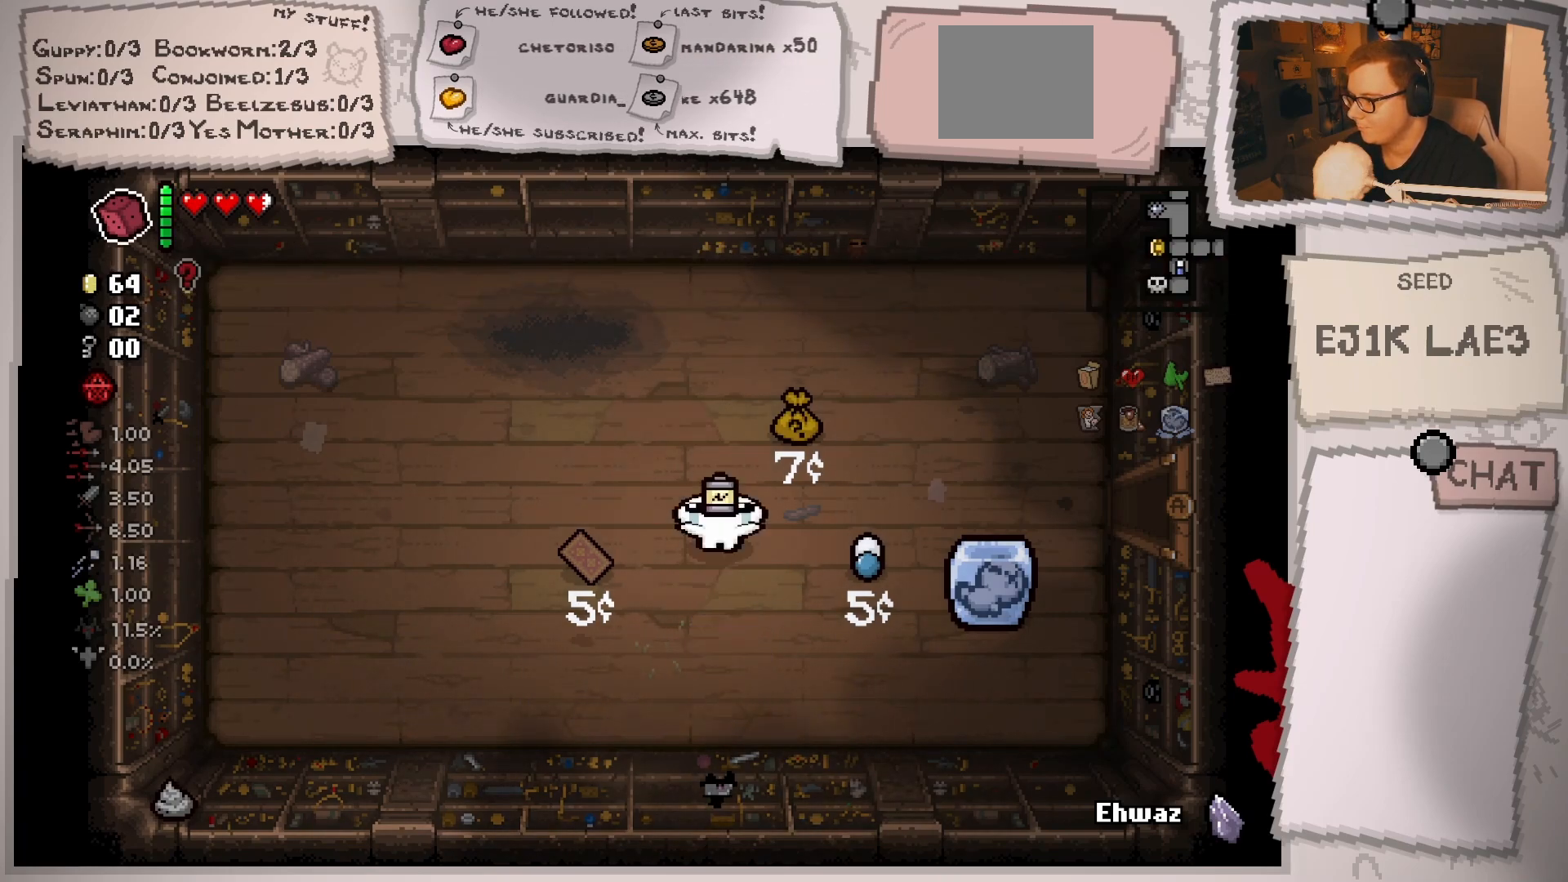
{"buttons": [], "left_stick": "center", "right_stick": "center", "events": [[134, "left_stick", "up"], [267, "left_stick", "center"]]}
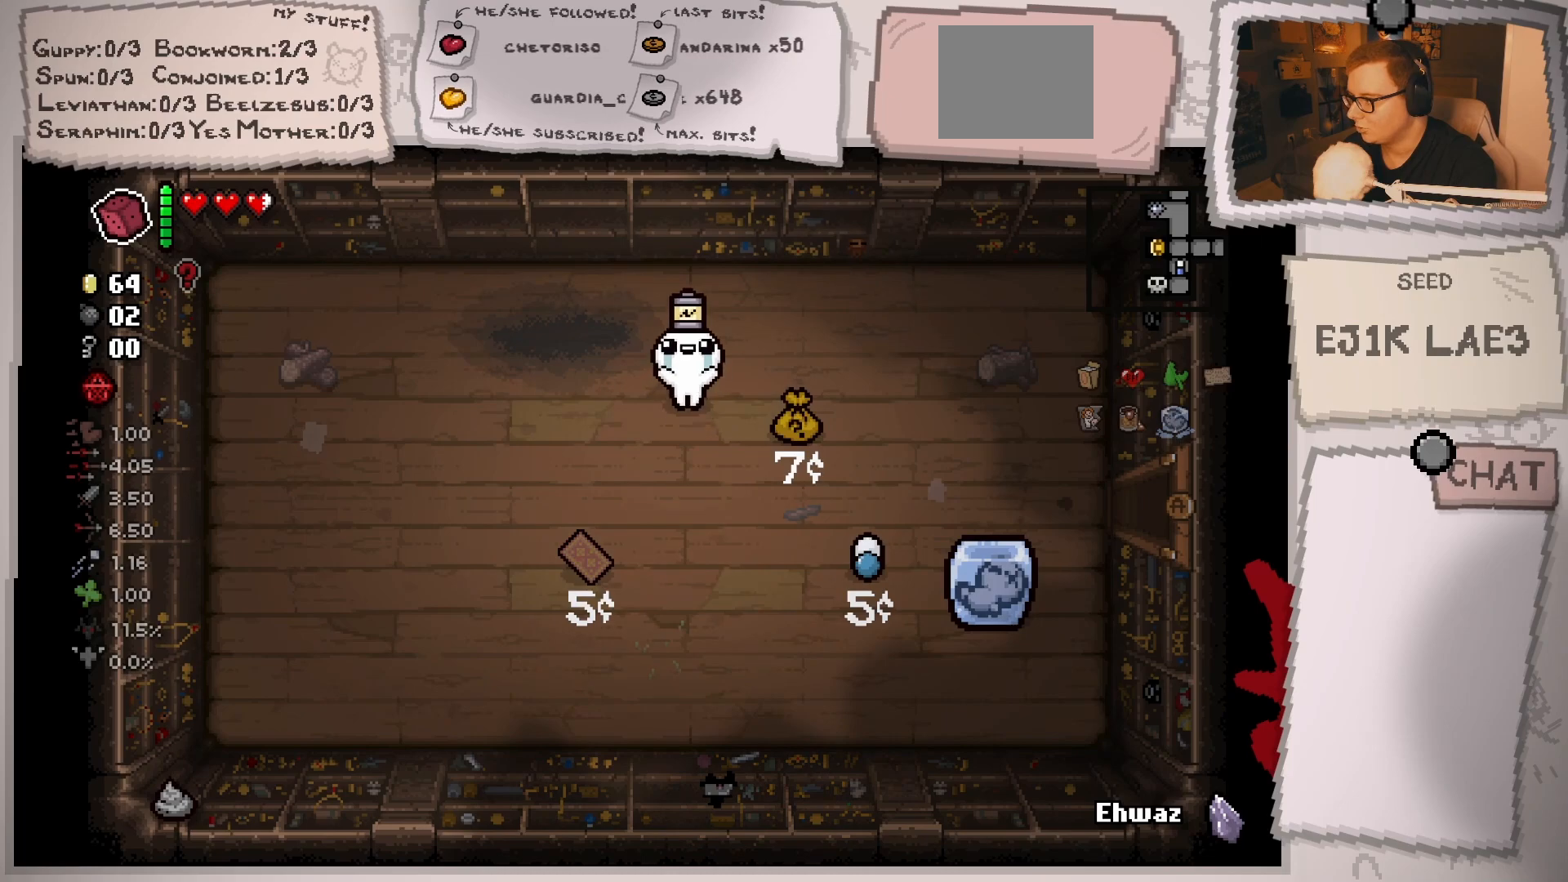
{"buttons": [], "left_stick": "right", "right_stick": "center", "events": [[433, "left_stick", "right"]]}
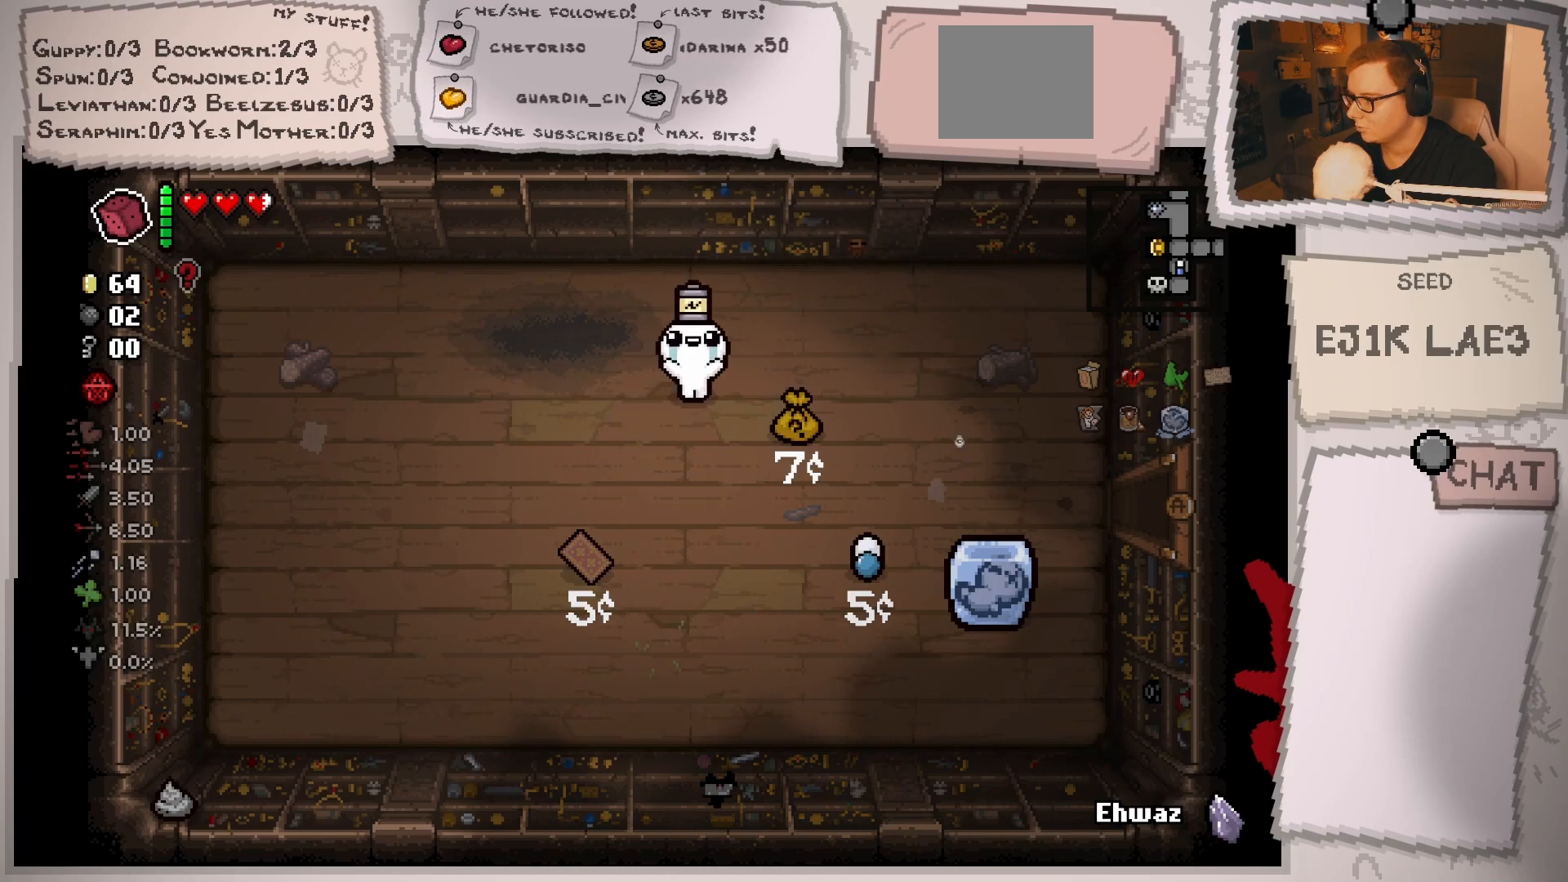
{"buttons": [], "left_stick": "left", "right_stick": "center", "events": [[184, "left_stick", "down-right"], [300, "left_stick", "down-left"], [350, "left_stick", "left"]]}
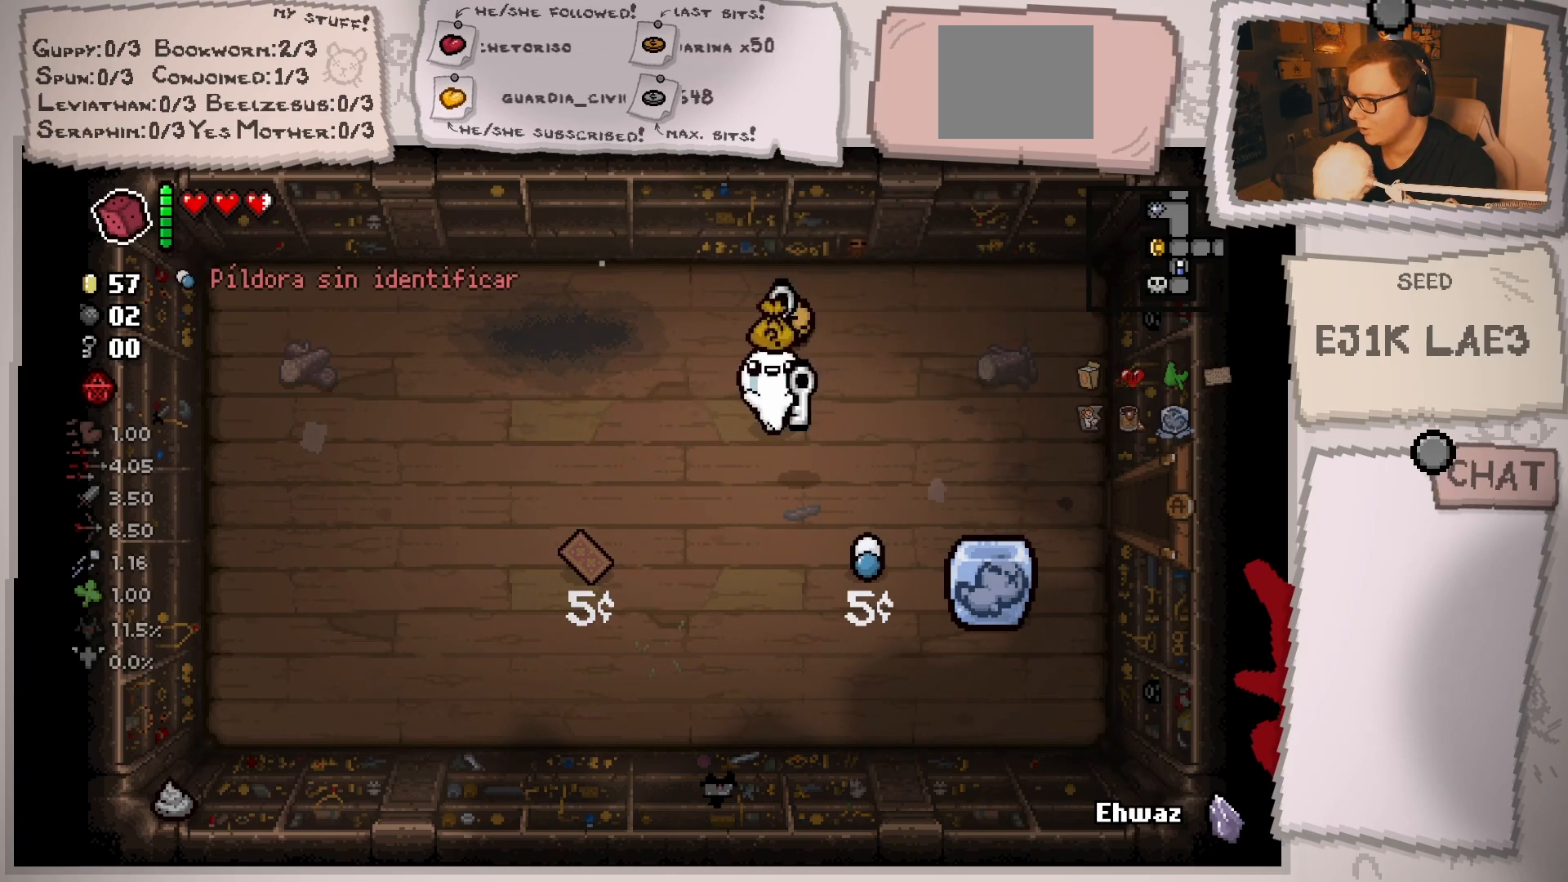
{"buttons": [], "left_stick": "center", "right_stick": "center", "events": [[233, "left_stick", "center"]]}
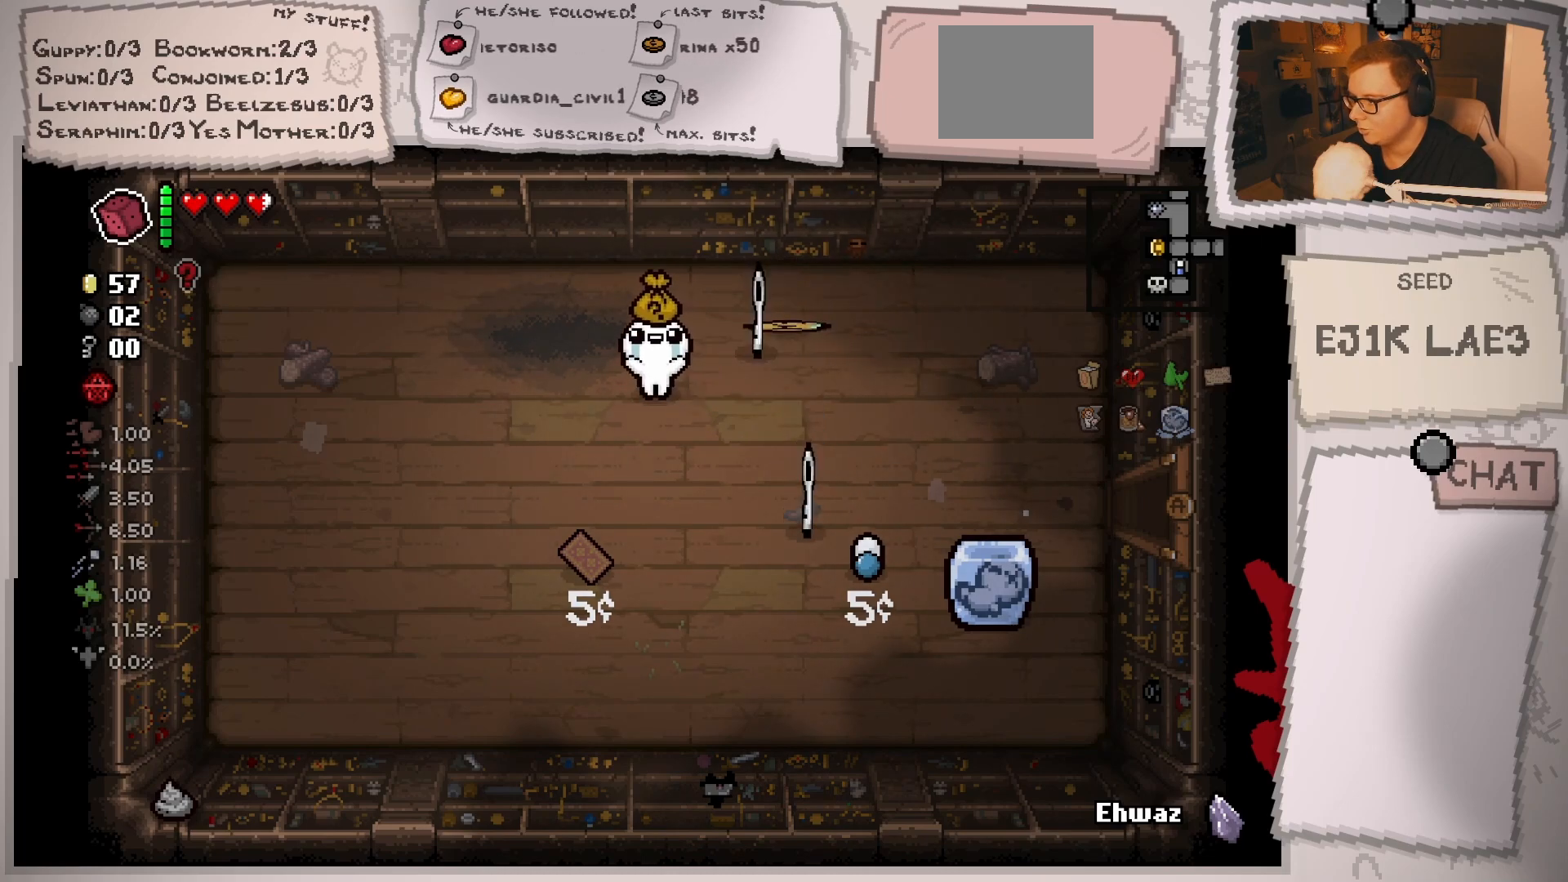
{"buttons": [], "left_stick": "up-right", "right_stick": "center", "events": [[84, "left_stick", "right"], [250, "left_stick", "up-right"]]}
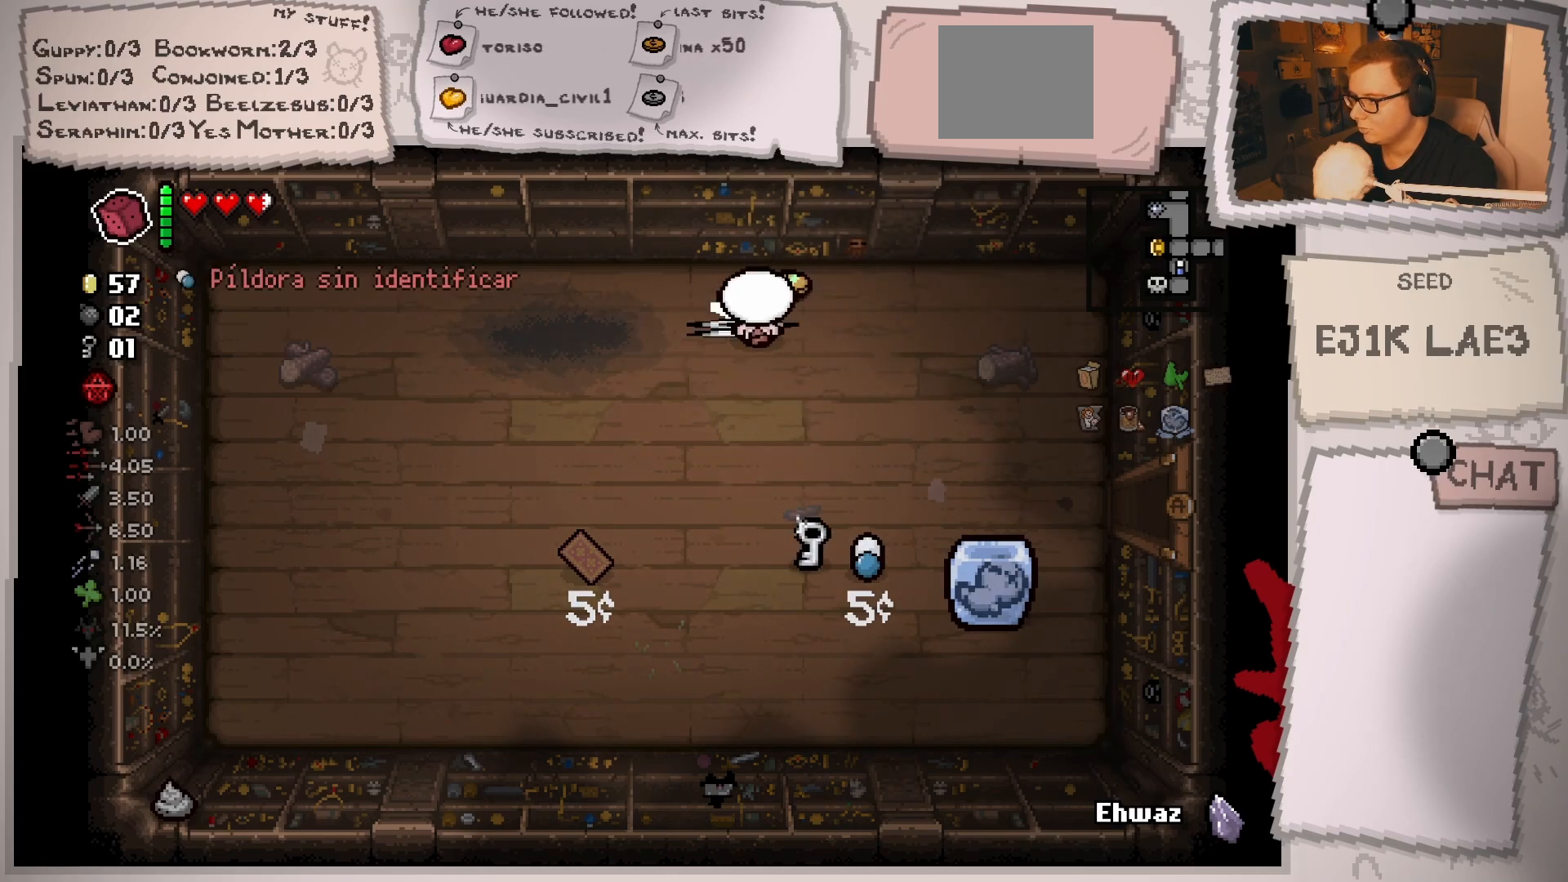
{"buttons": [], "left_stick": "down-right", "right_stick": "center", "events": [[183, "left_stick", "down"], [467, "left_stick", "down-right"]]}